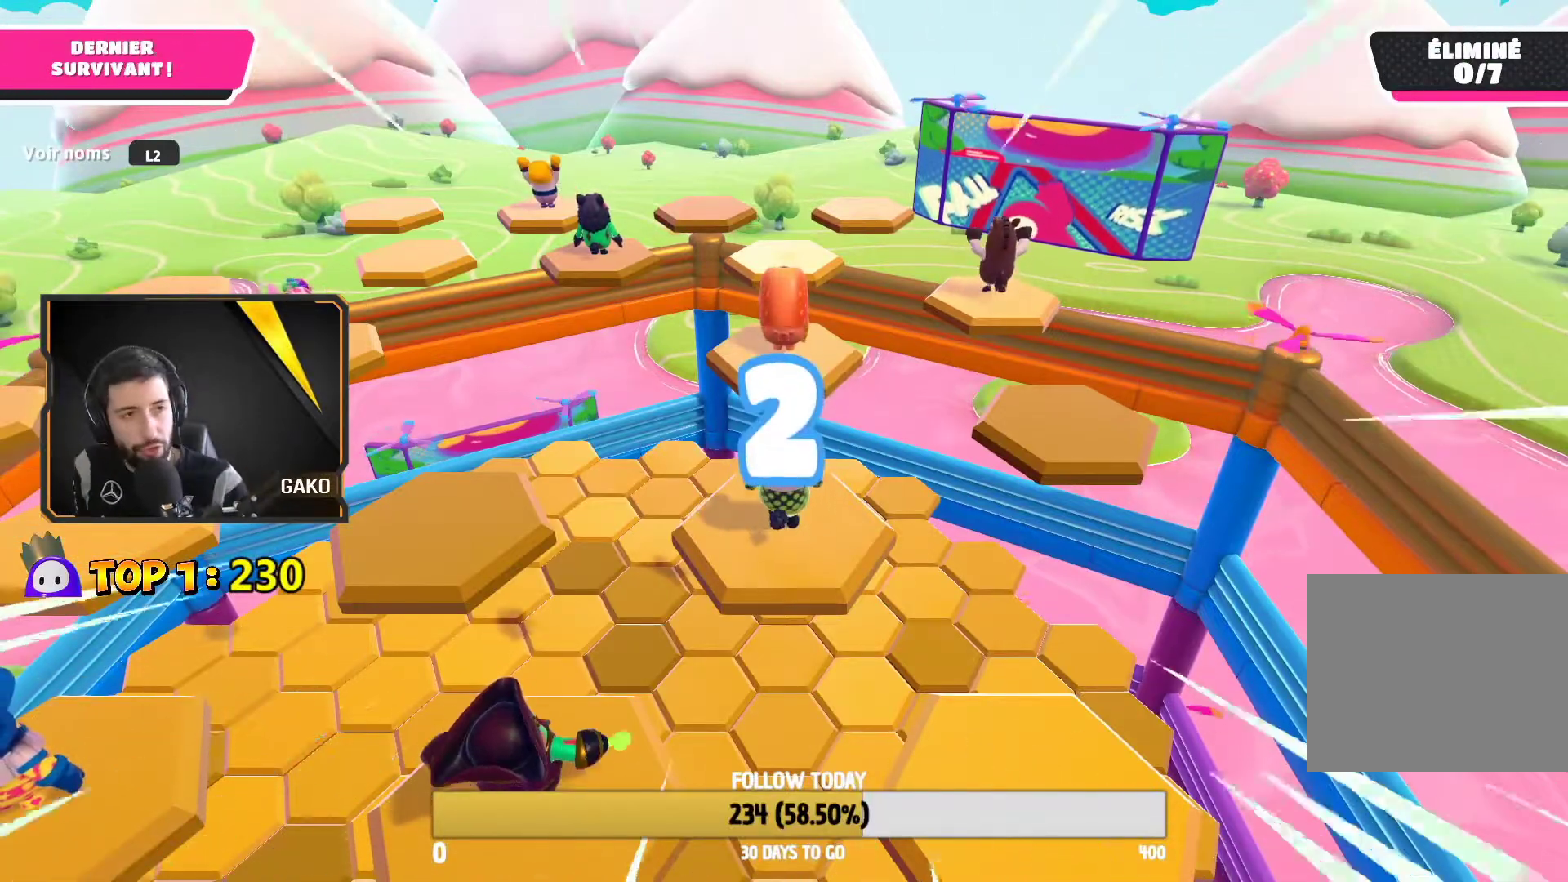
Gameplay with a controller (PlayStation layout); each line is a JSON object with the inputs held at the frame after it. "events" lists button and stick changes between this image and that frame as [ms after this image, input, new state], when the widget could be followed in between. Not read: L3 R3.
{"buttons": [], "left_stick": "center", "right_stick": "right", "events": [[467, "right_stick", "right"]]}
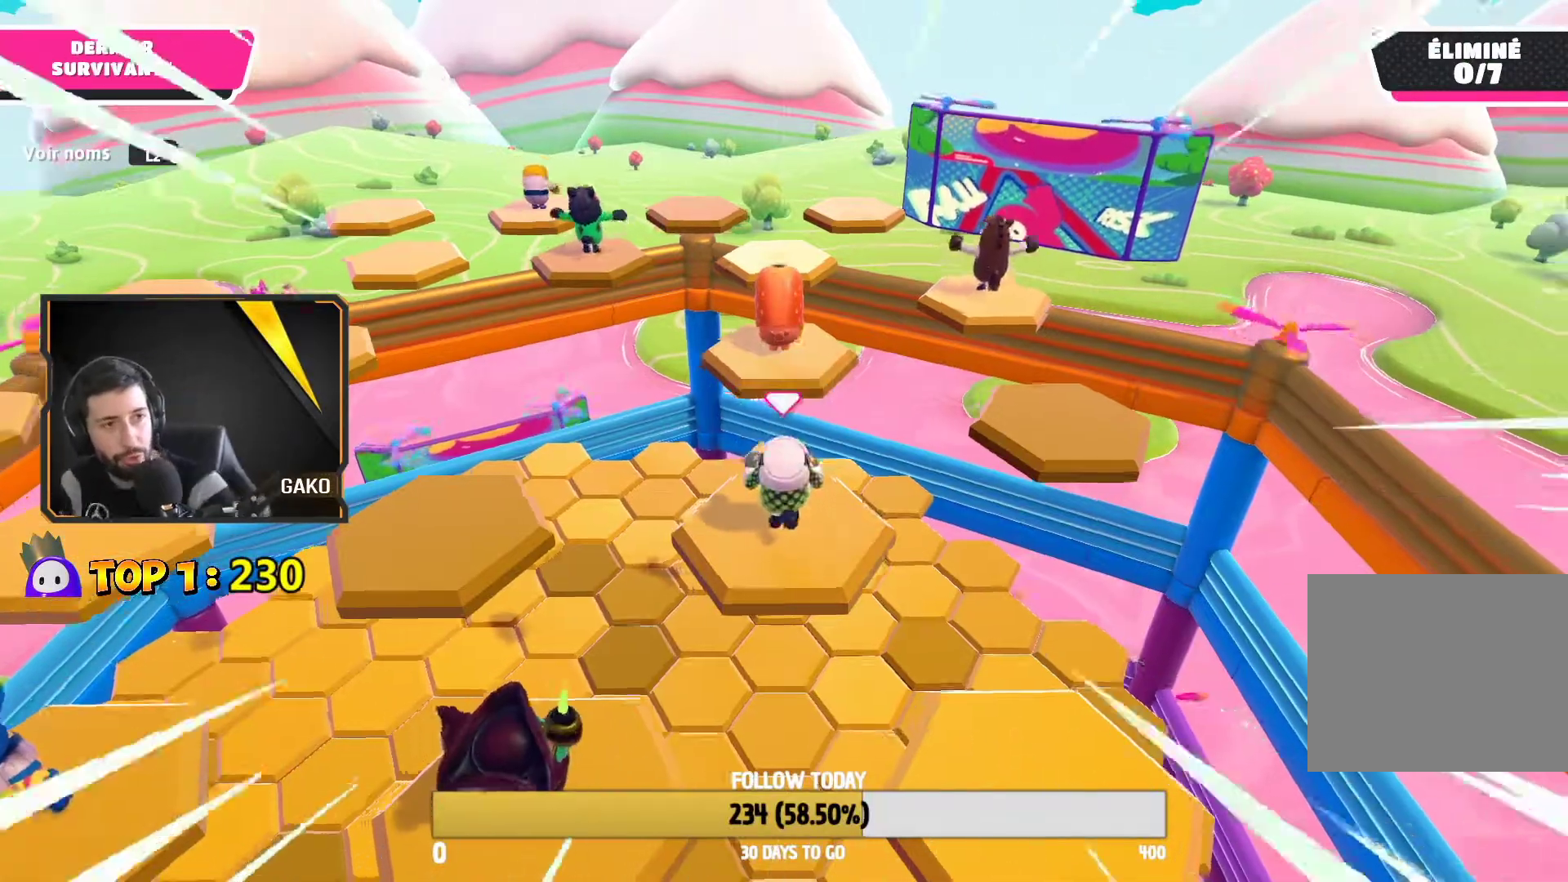
{"buttons": [], "left_stick": "center", "right_stick": "right", "events": [[167, "left_stick", "down-right"], [250, "left_stick", "center"]]}
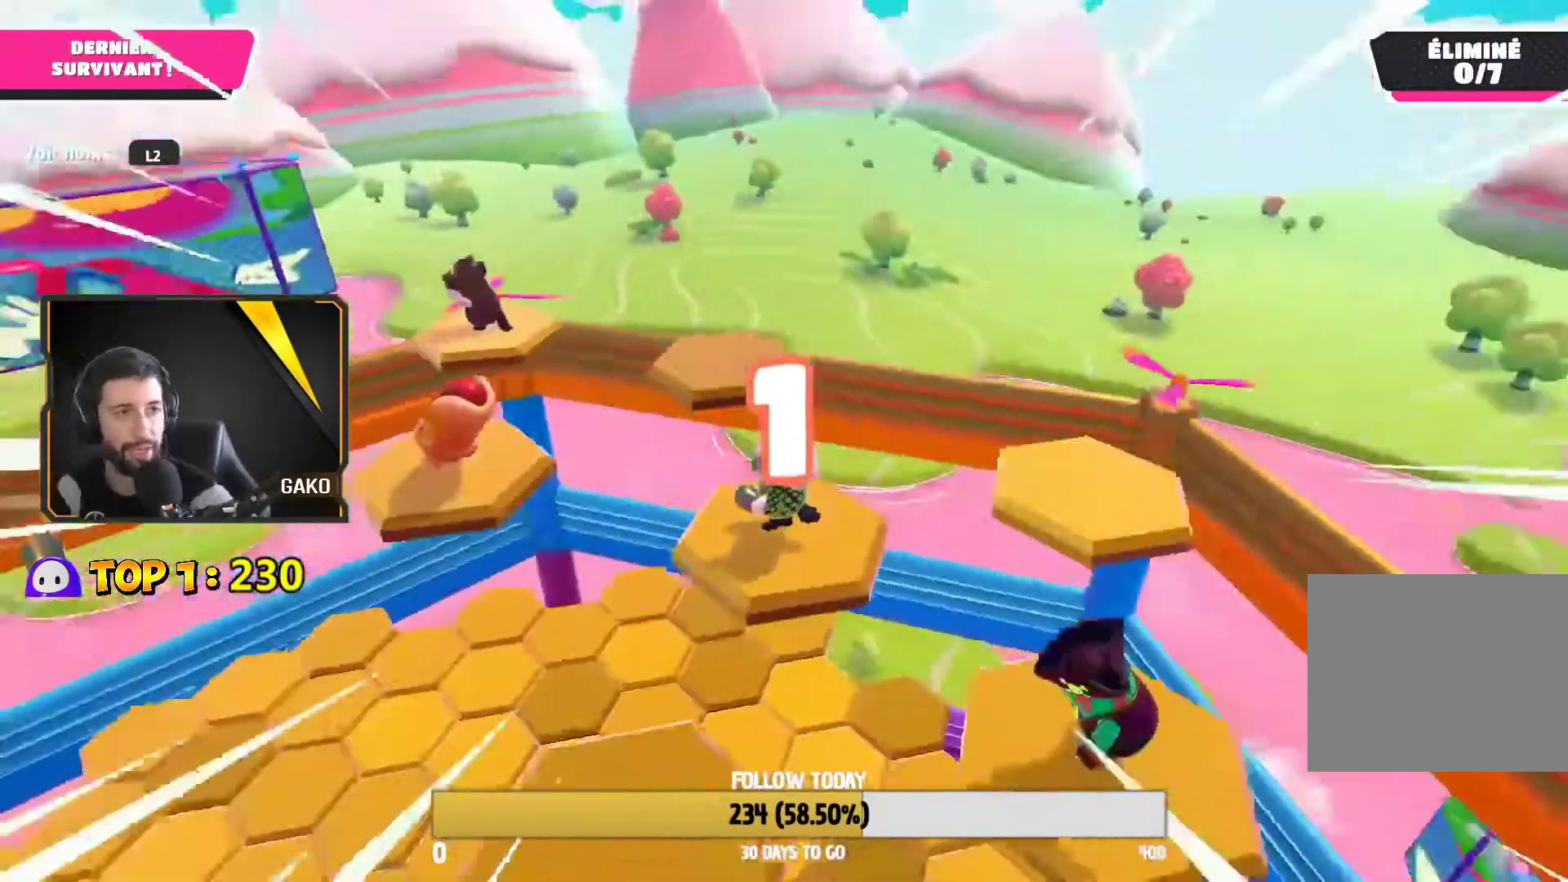
{"buttons": [], "left_stick": "up-right", "right_stick": "right", "events": [[100, "right_stick", "center"], [283, "left_stick", "right"], [350, "right_stick", "right"], [450, "left_stick", "up-right"]]}
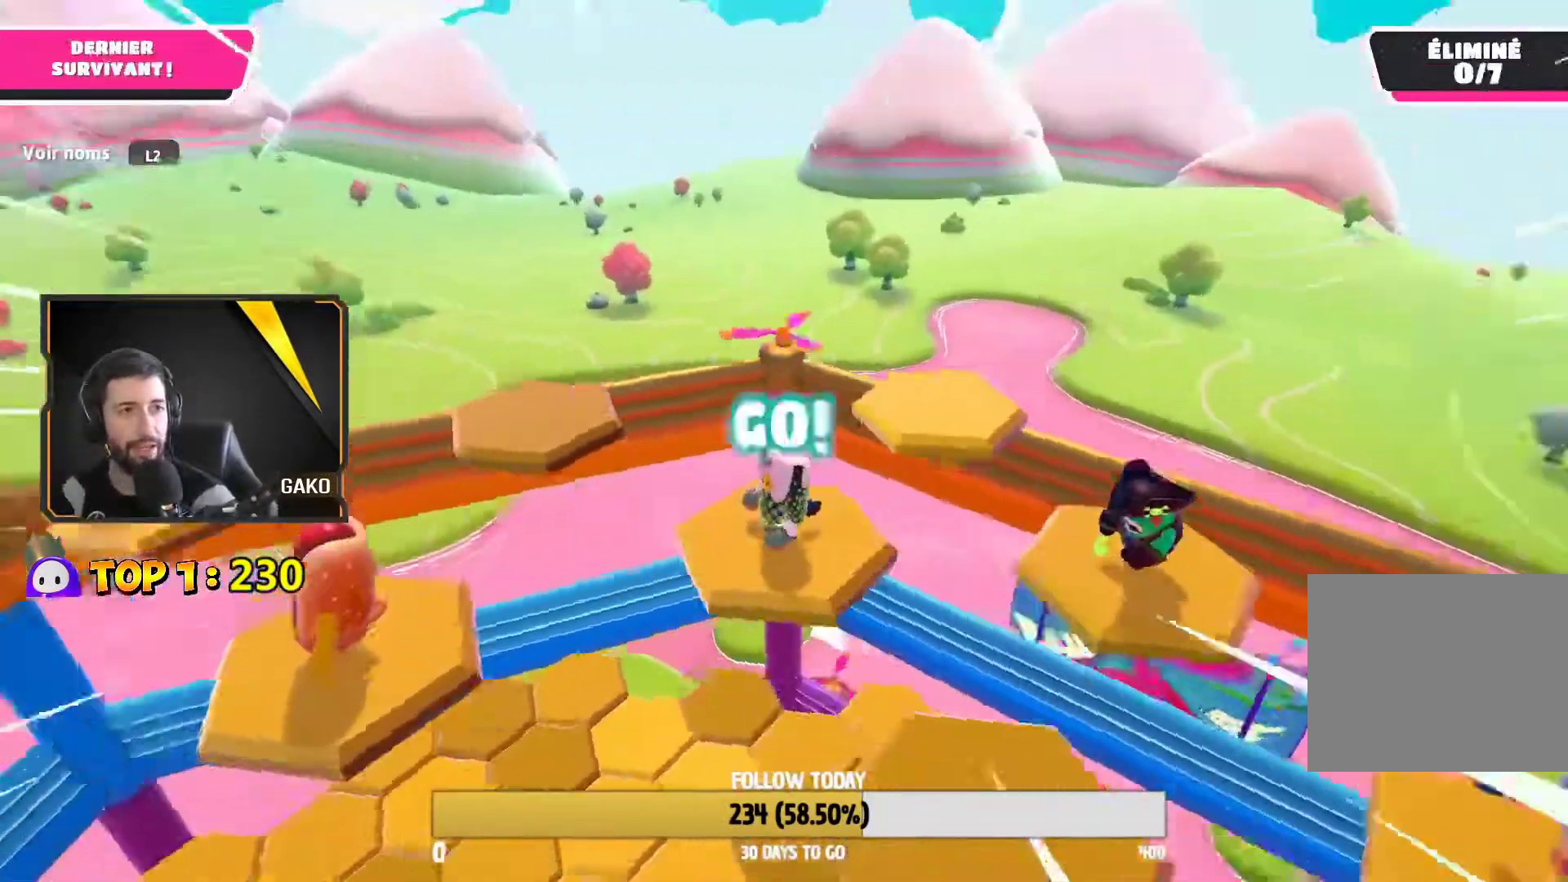
{"buttons": [], "left_stick": "up", "right_stick": "center"}
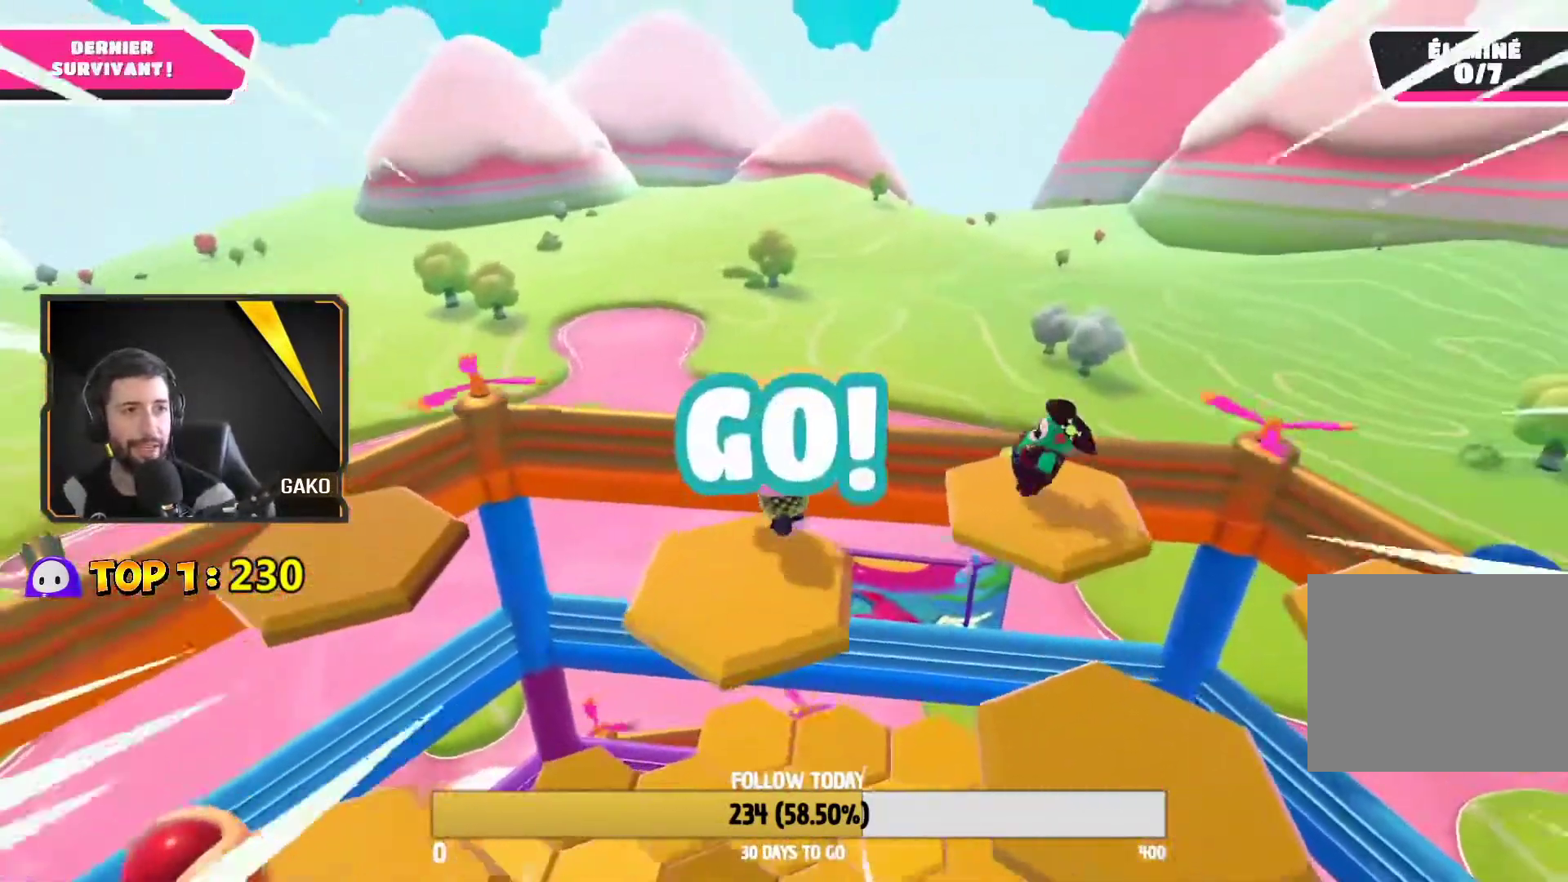
{"buttons": [], "left_stick": "up", "right_stick": "left", "events": [[17, "CROSS", "down"], [133, "CROSS", "up"], [250, "right_stick", "left"], [300, "left_stick", "right"], [433, "left_stick", "up"]]}
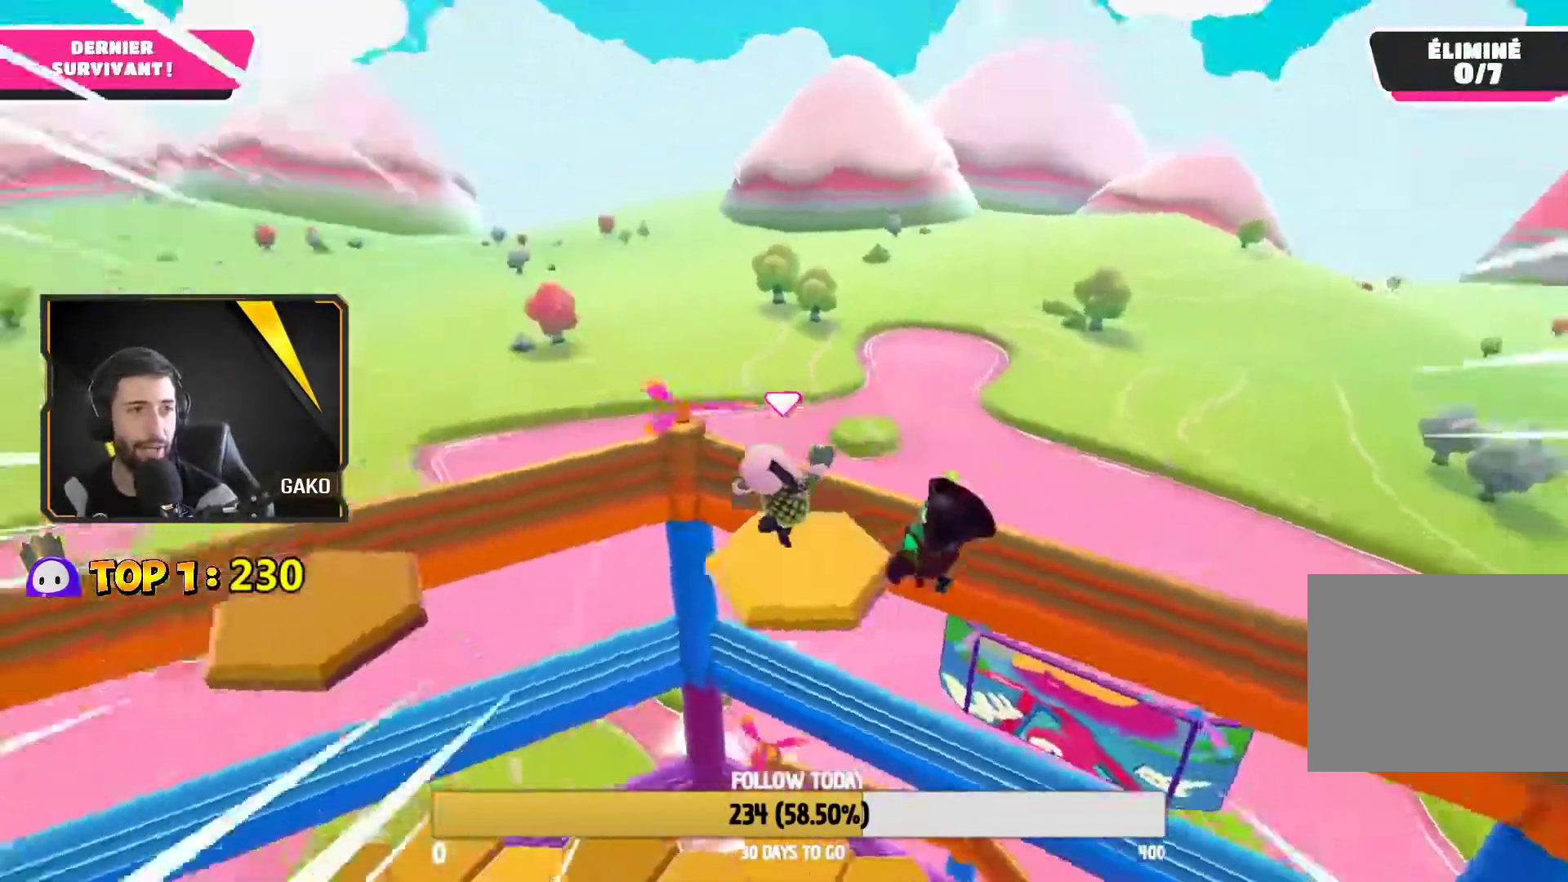
{"buttons": [], "left_stick": "up-left", "right_stick": "center", "events": [[17, "left_stick", "up-left"], [400, "right_stick", "center"]]}
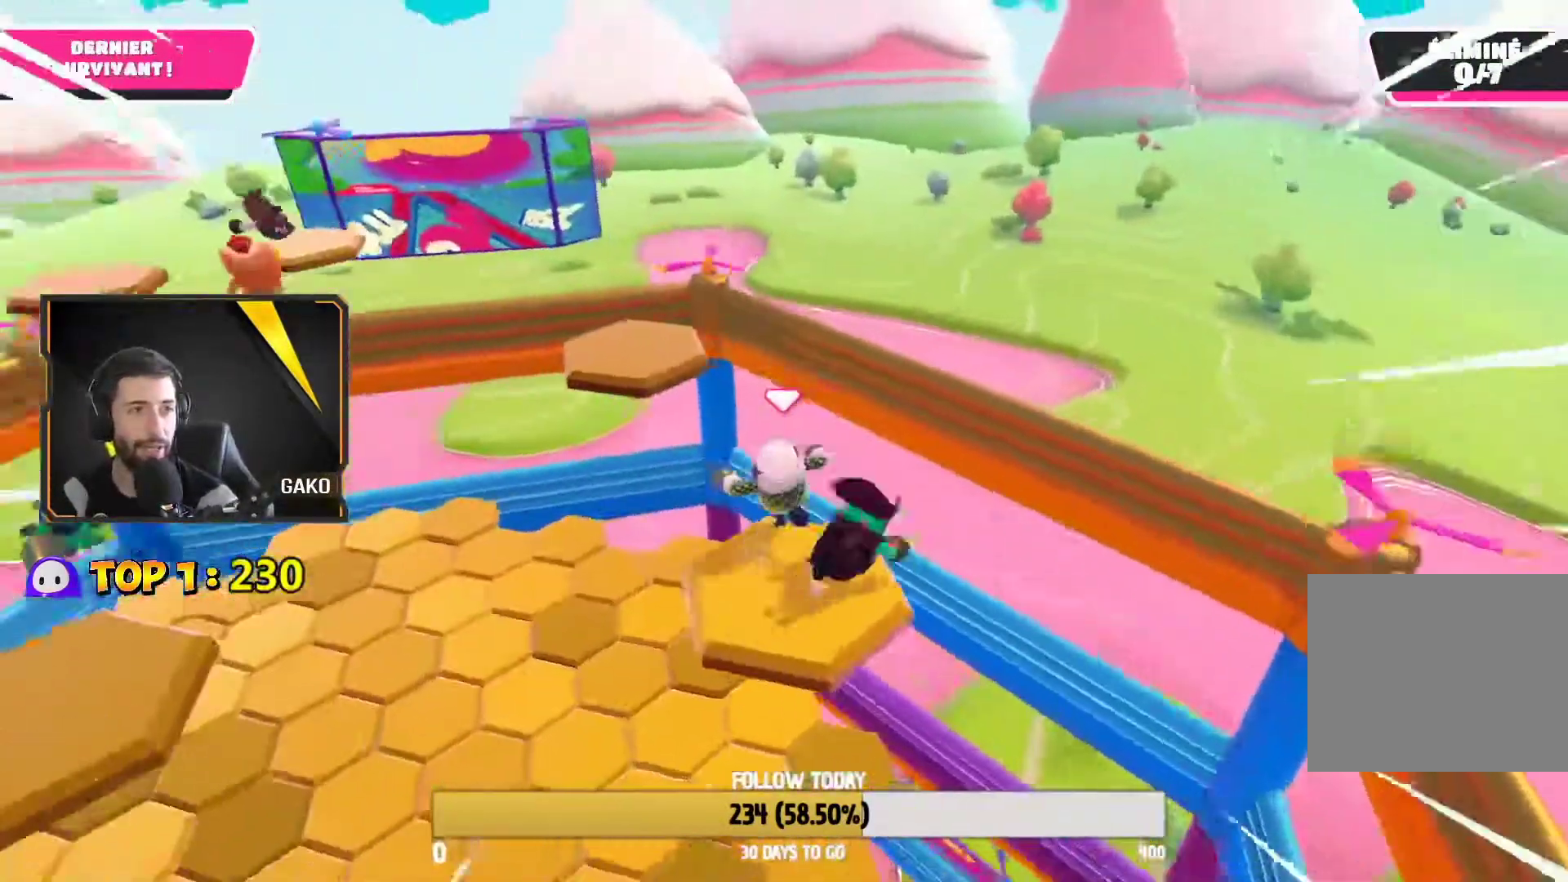
{"buttons": [], "left_stick": "up", "right_stick": "center", "events": [[17, "CROSS", "down"], [183, "CROSS", "up"], [200, "left_stick", "up"], [350, "SQUARE", "down"], [467, "SQUARE", "up"]]}
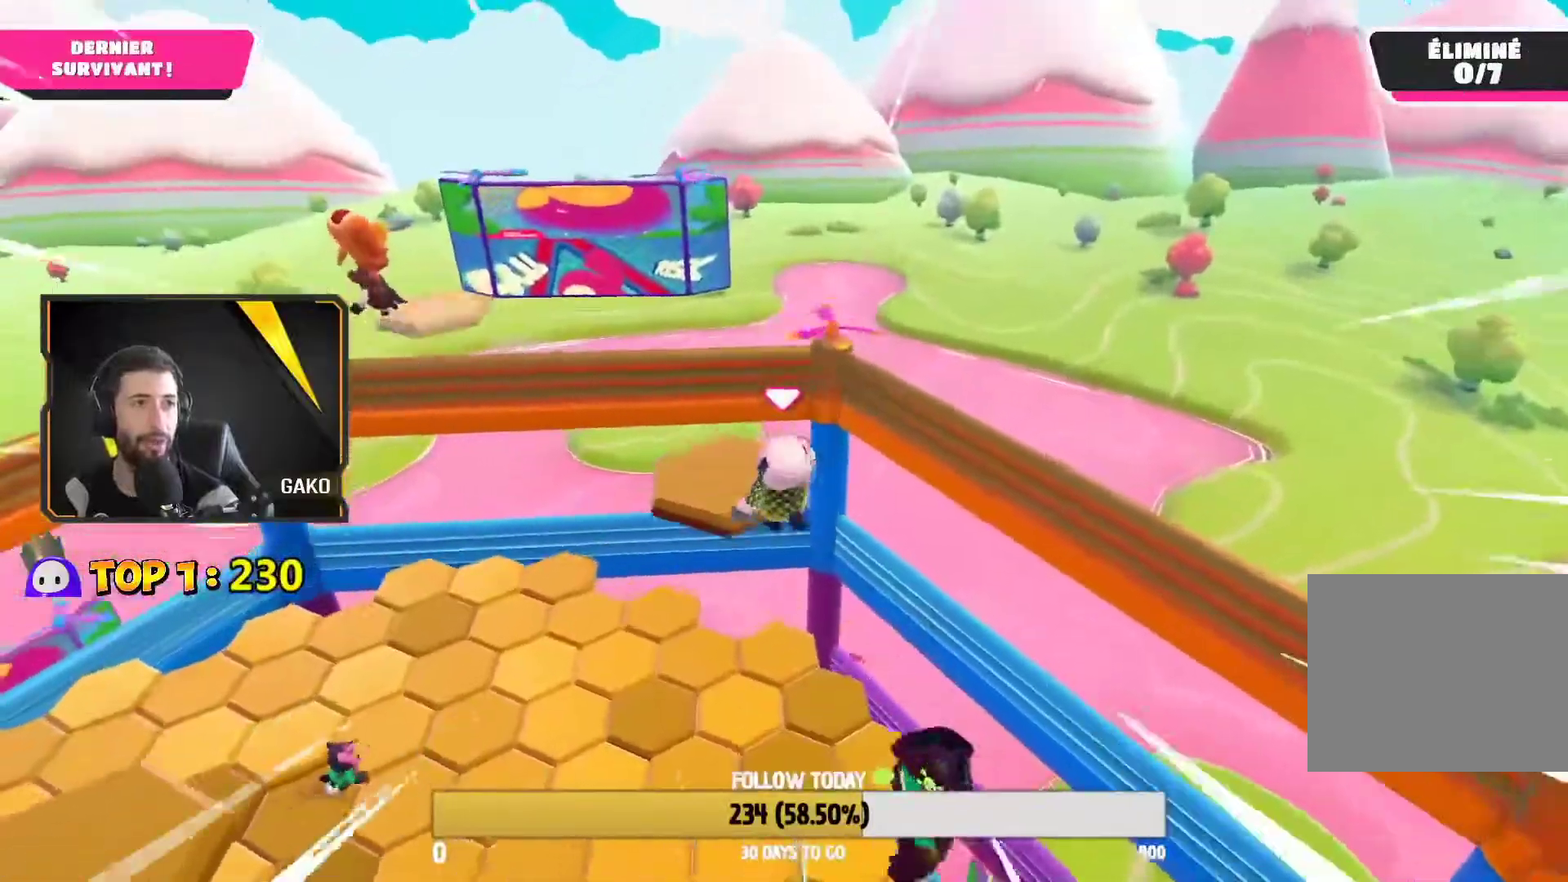
{"buttons": [], "left_stick": "up", "right_stick": "left", "events": [[300, "left_stick", "center"], [333, "right_stick", "left"], [433, "left_stick", "up"]]}
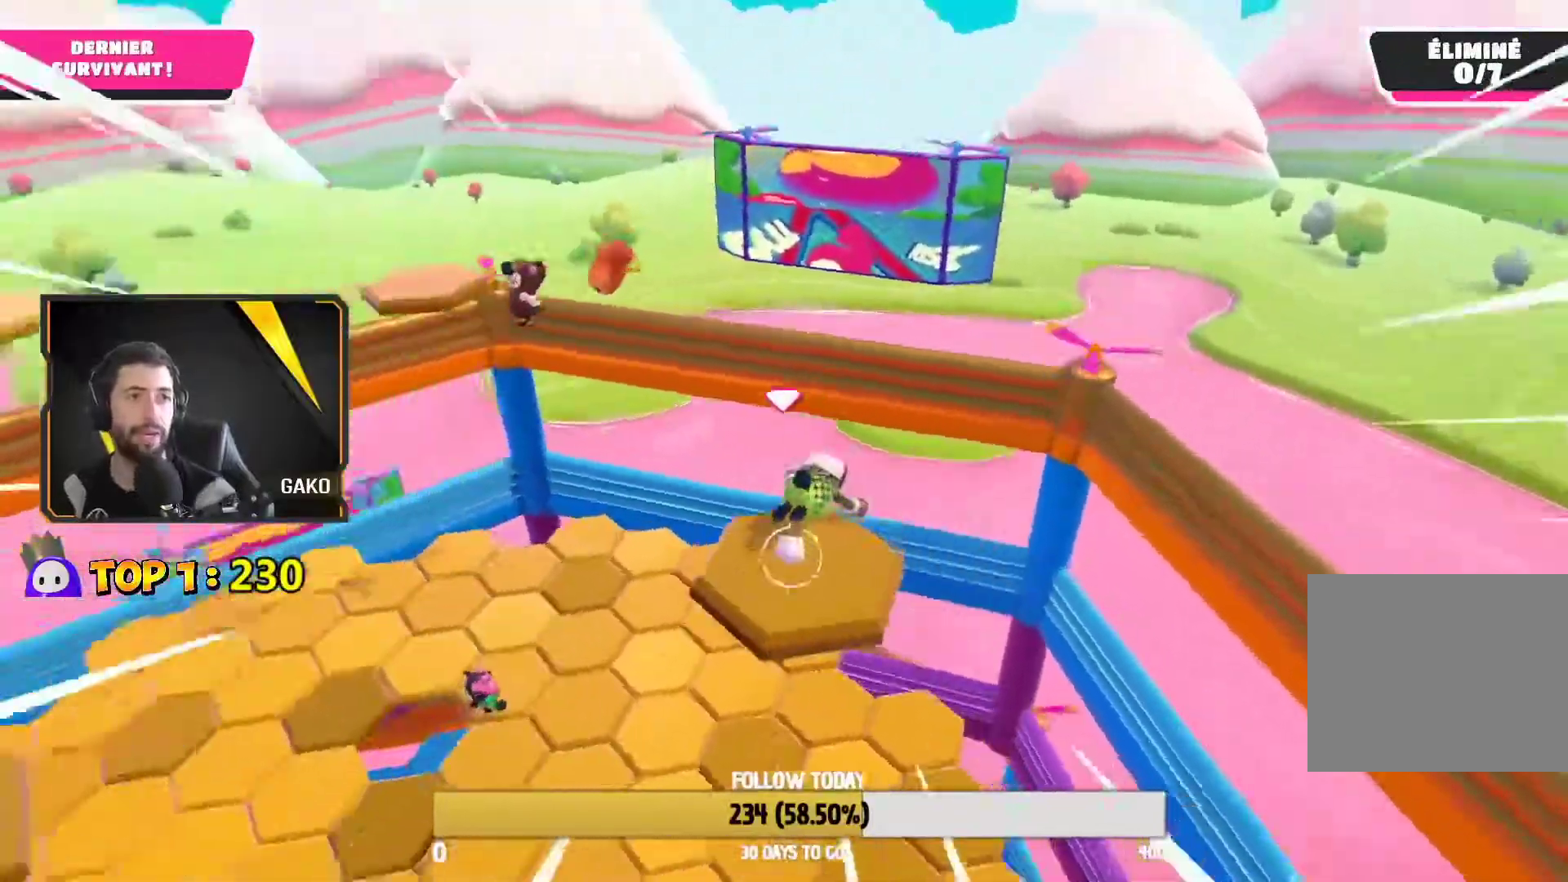
{"buttons": [], "left_stick": "up-right", "right_stick": "down-left", "events": [[50, "left_stick", "right"], [100, "right_stick", "center"], [400, "right_stick", "down-left"], [500, "left_stick", "up-right"]]}
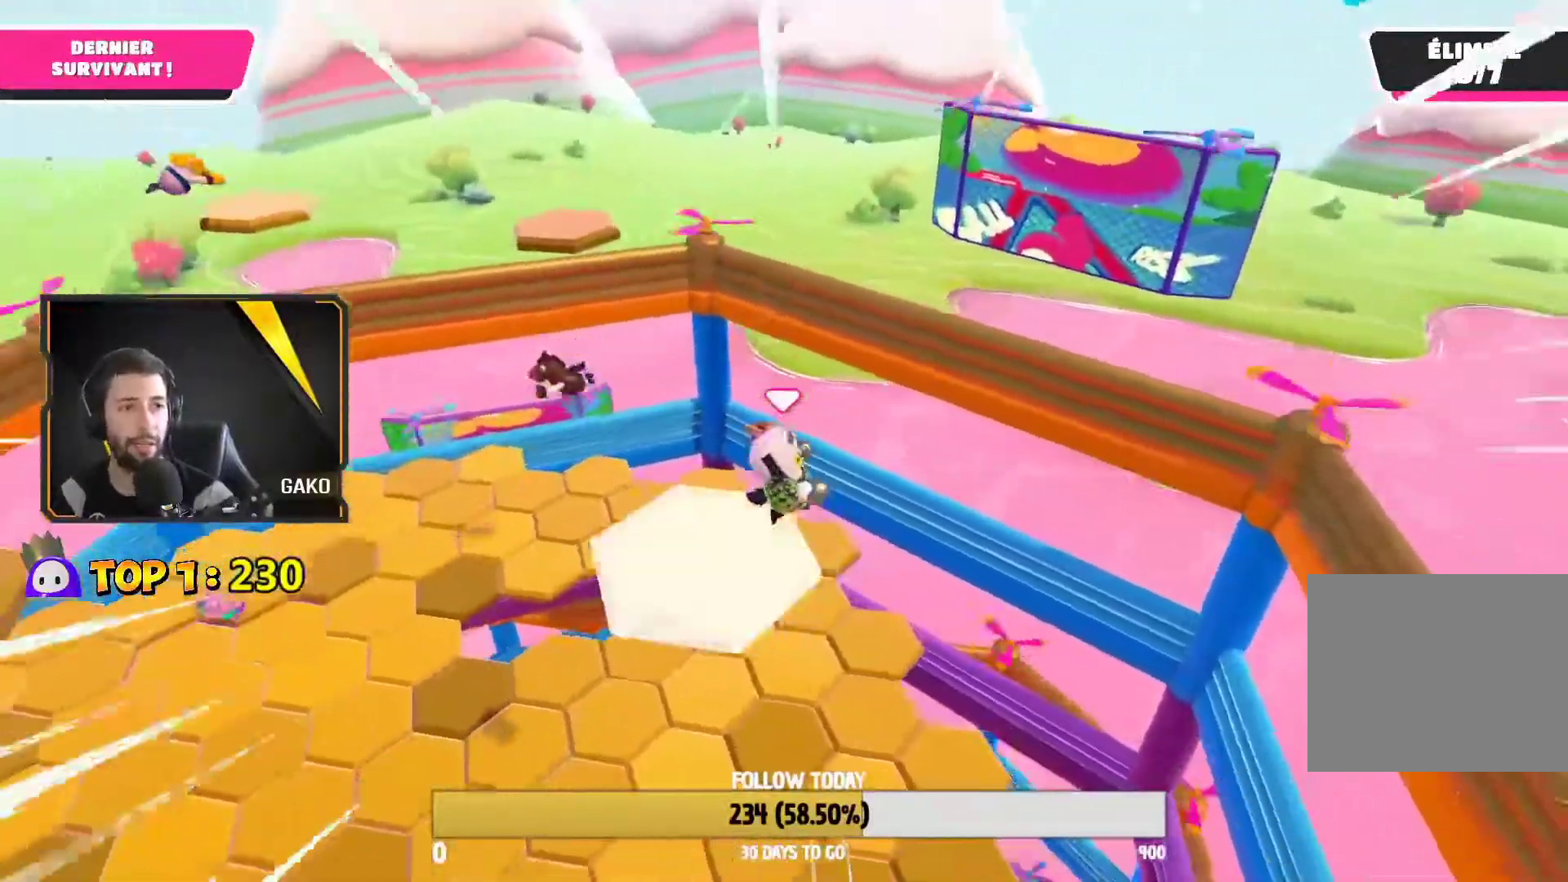
{"buttons": [], "left_stick": "up", "right_stick": "center", "events": [[100, "left_stick", "up"], [183, "right_stick", "center"]]}
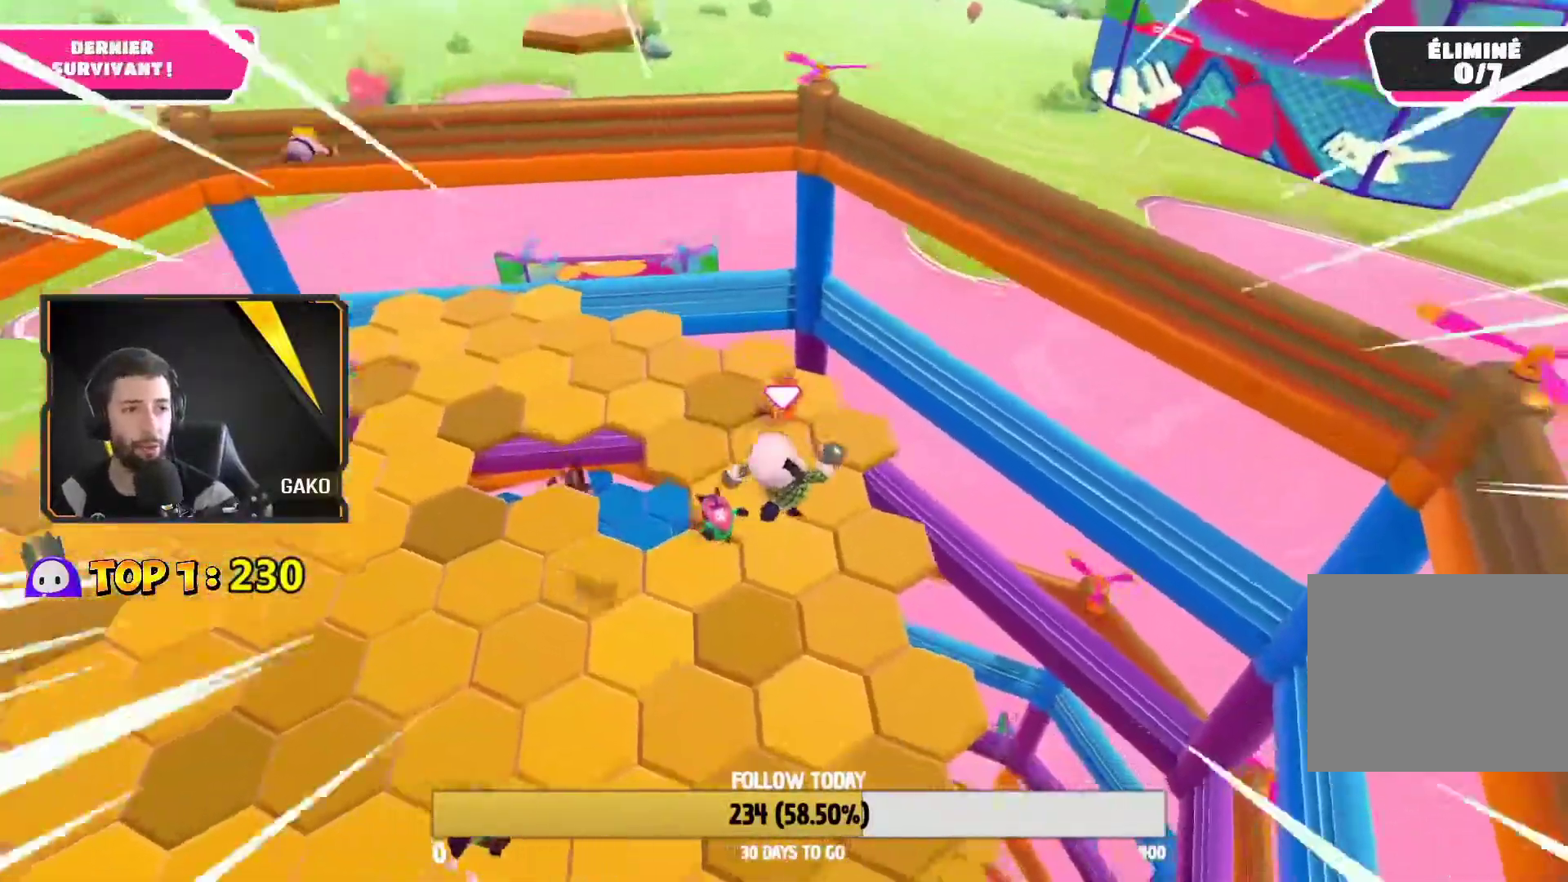
{"buttons": [], "left_stick": "up", "right_stick": "left", "events": [[17, "right_stick", "left"]]}
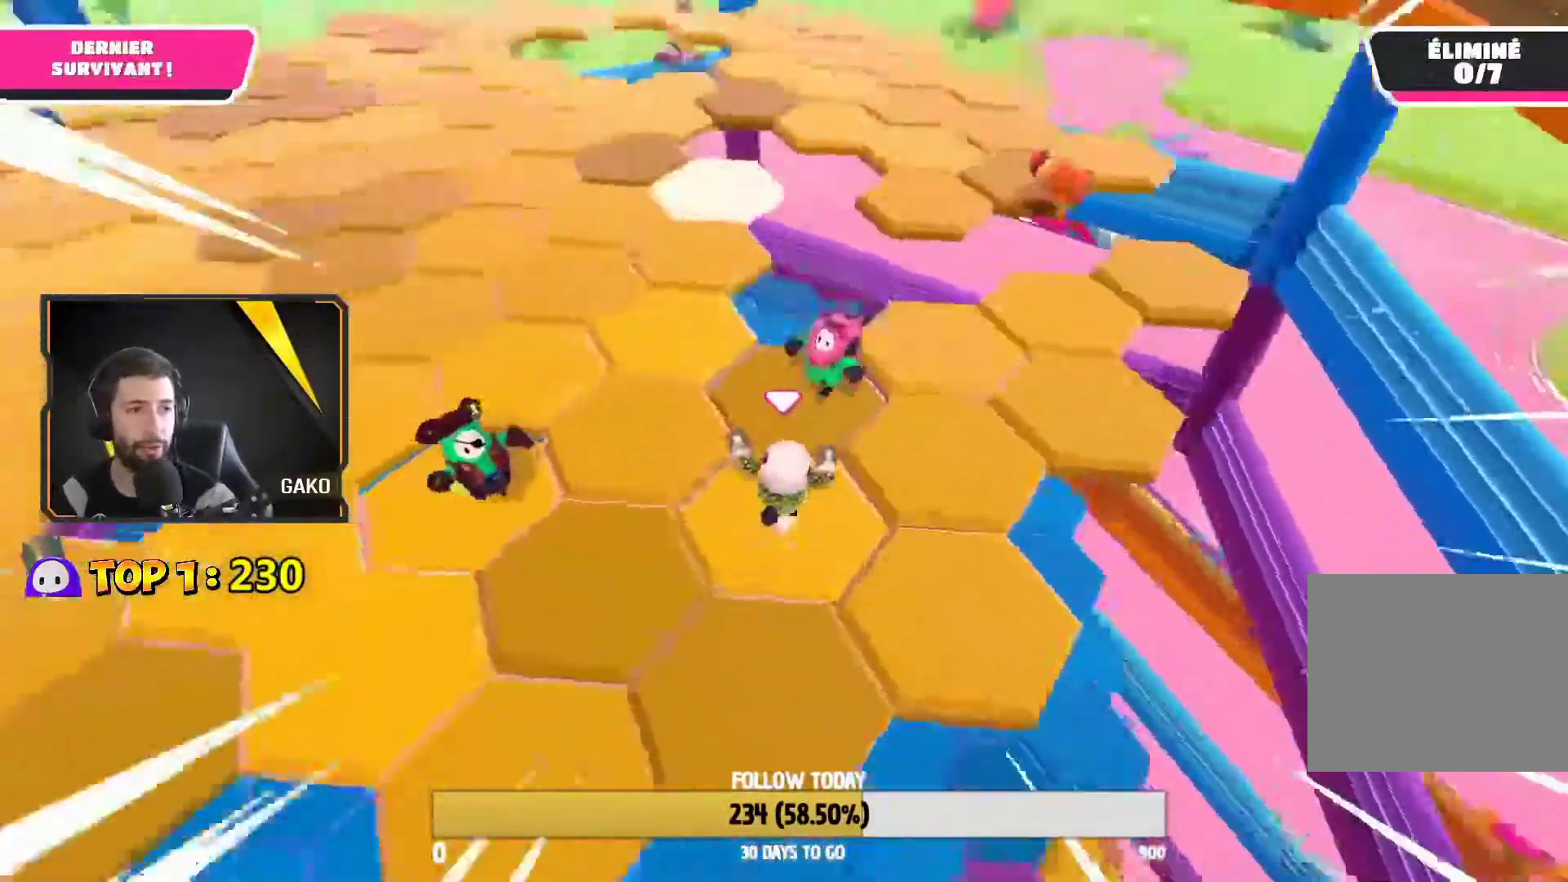
{"buttons": [], "left_stick": "up", "right_stick": "center", "events": [[183, "left_stick", "up-left"], [450, "left_stick", "up"], [450, "right_stick", "center"]]}
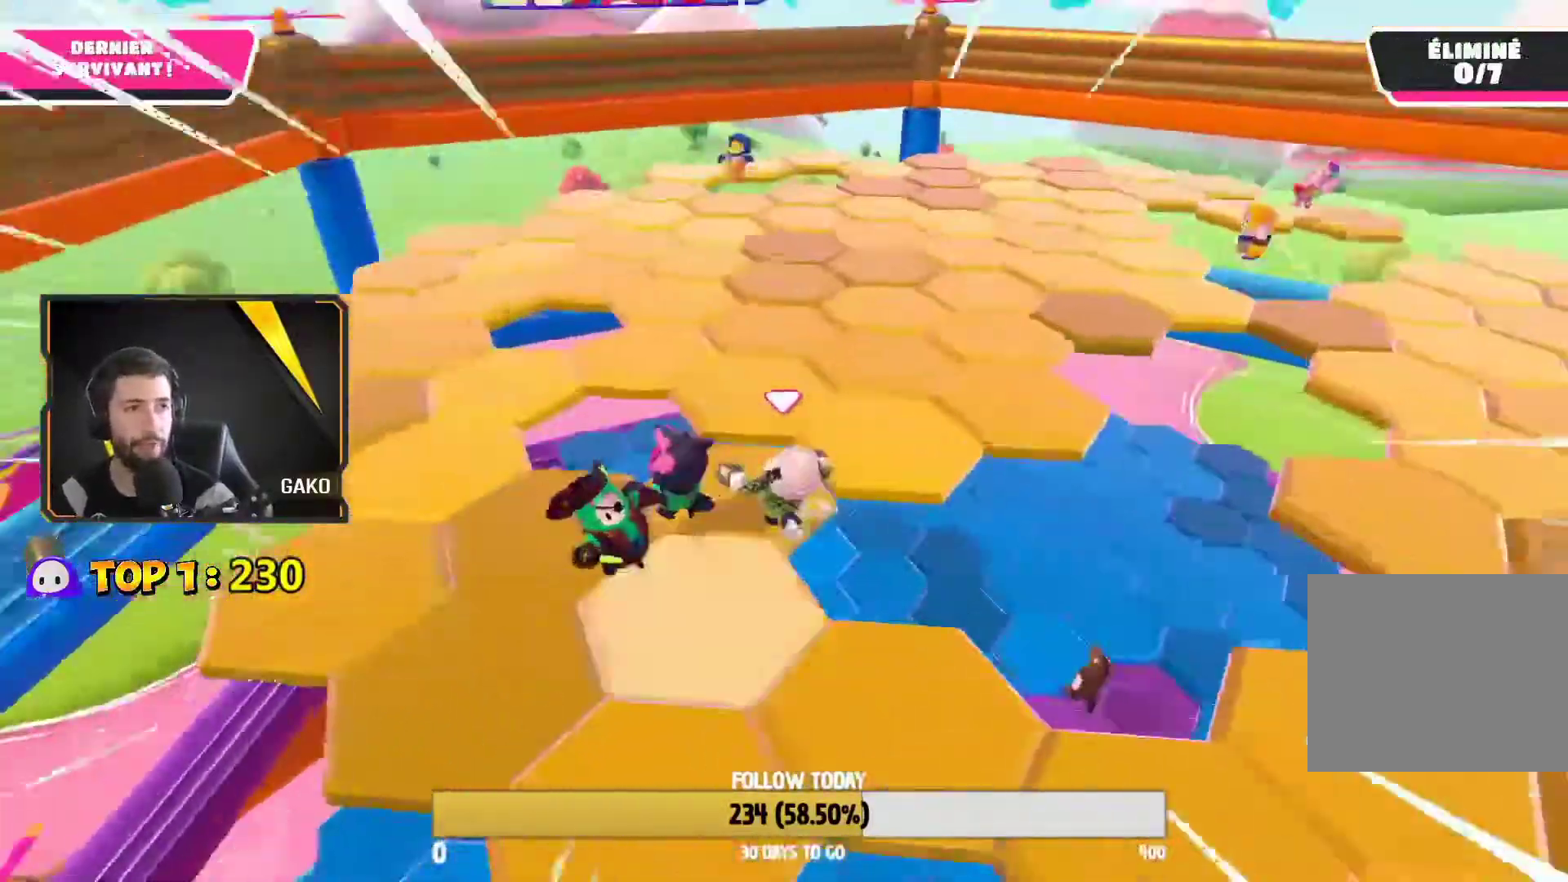
{"buttons": [], "left_stick": "up", "right_stick": "left", "events": [[50, "CROSS", "down"], [183, "CROSS", "up"], [183, "L1", "down"], [233, "L1", "up"], [467, "right_stick", "left"]]}
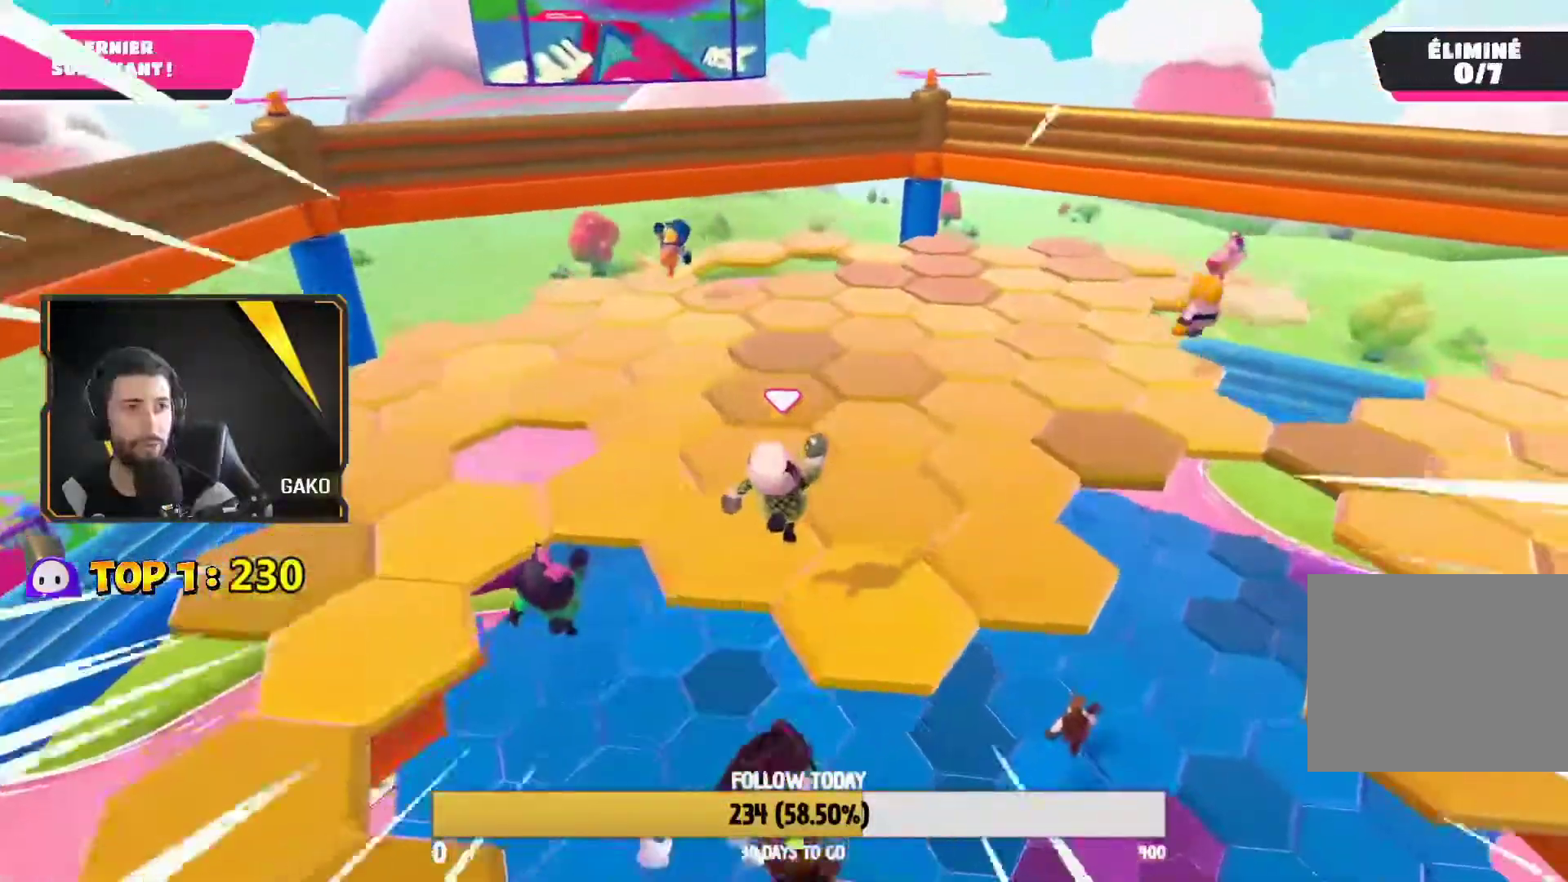
{"buttons": [], "left_stick": "up", "right_stick": "center", "events": [[200, "left_stick", "up-right"], [217, "right_stick", "right"], [400, "left_stick", "up"], [500, "right_stick", "center"]]}
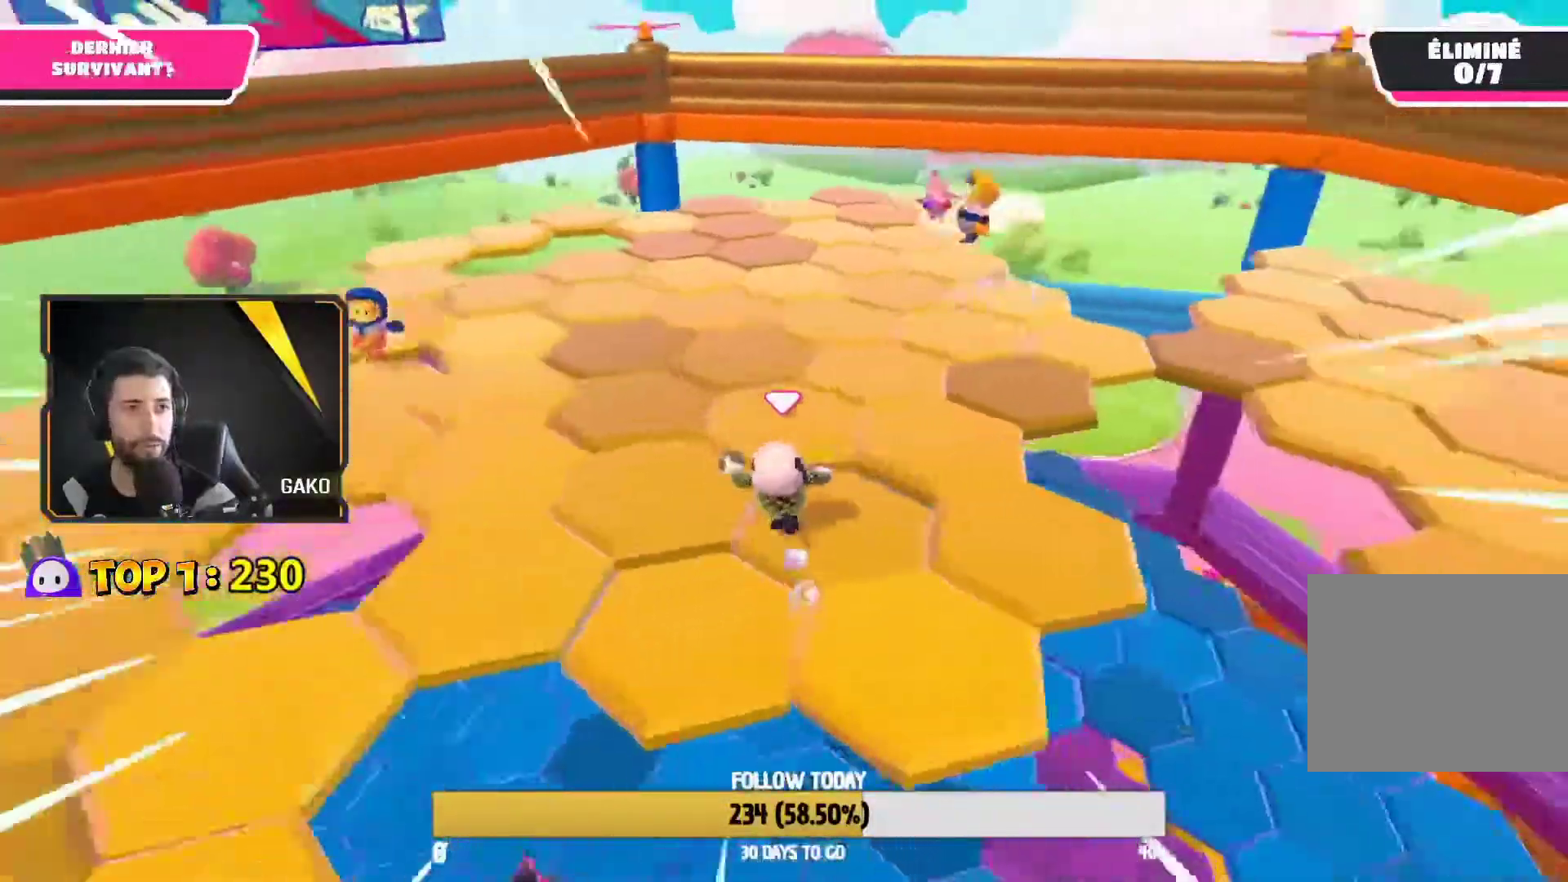
{"buttons": [], "left_stick": "up", "right_stick": "center", "events": [[83, "right_stick", "right"], [167, "left_stick", "up-right"], [400, "left_stick", "up"], [450, "right_stick", "center"]]}
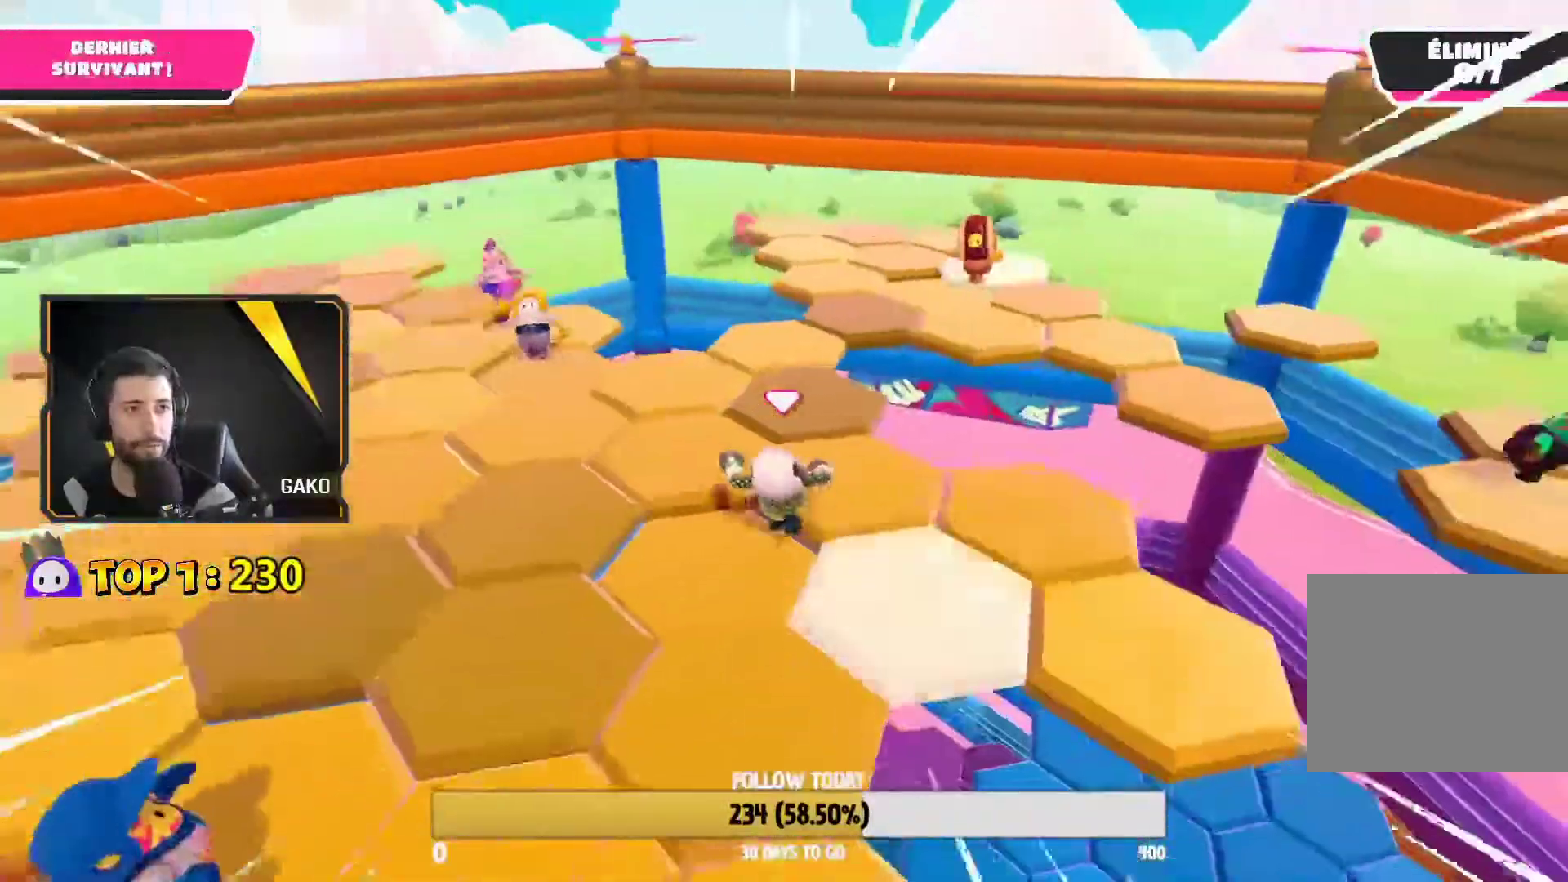
{"buttons": [], "left_stick": "up-left", "right_stick": "left", "events": [[233, "right_stick", "left"], [350, "left_stick", "up-left"]]}
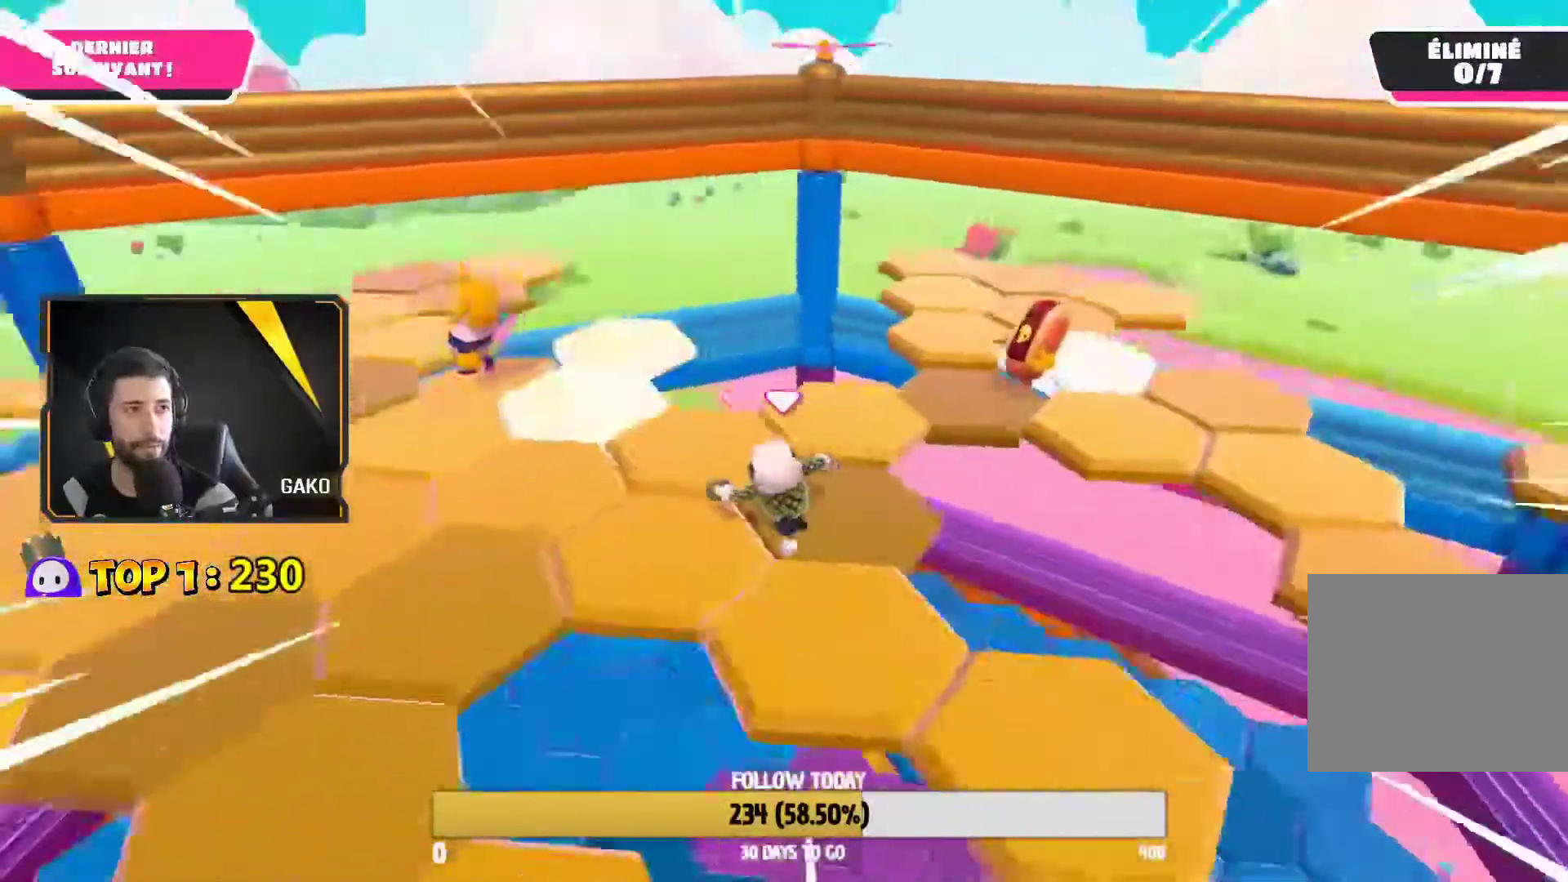
{"buttons": [], "left_stick": "up-left", "right_stick": "left", "events": [[200, "right_stick", "center"], [250, "right_stick", "left"]]}
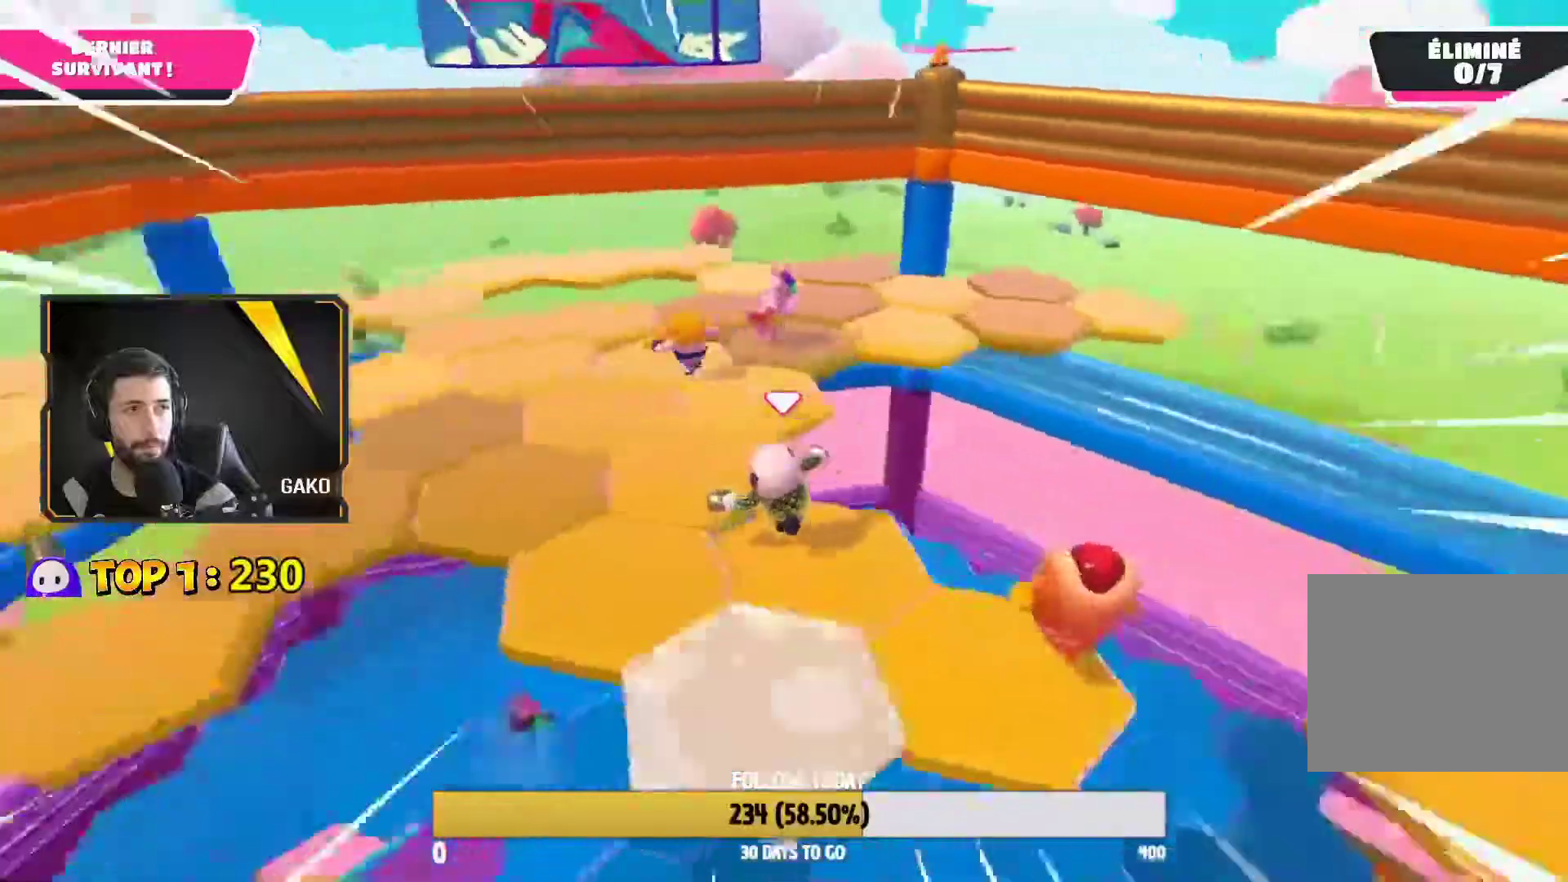
{"buttons": [], "left_stick": "up", "right_stick": "left", "events": [[217, "left_stick", "up"]]}
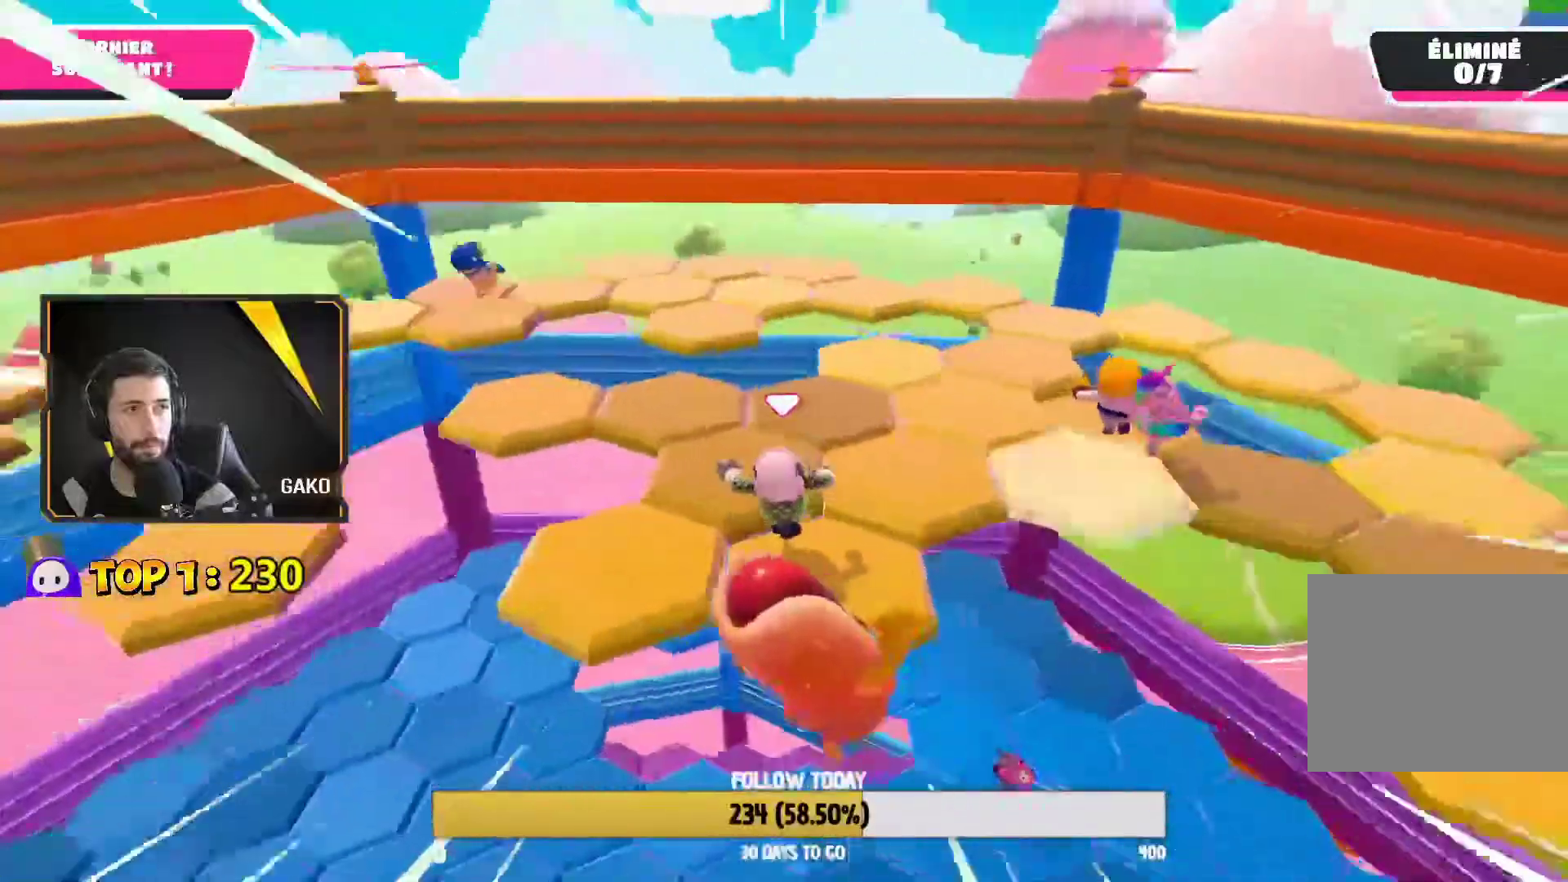
{"buttons": [], "left_stick": "up", "right_stick": "left", "events": []}
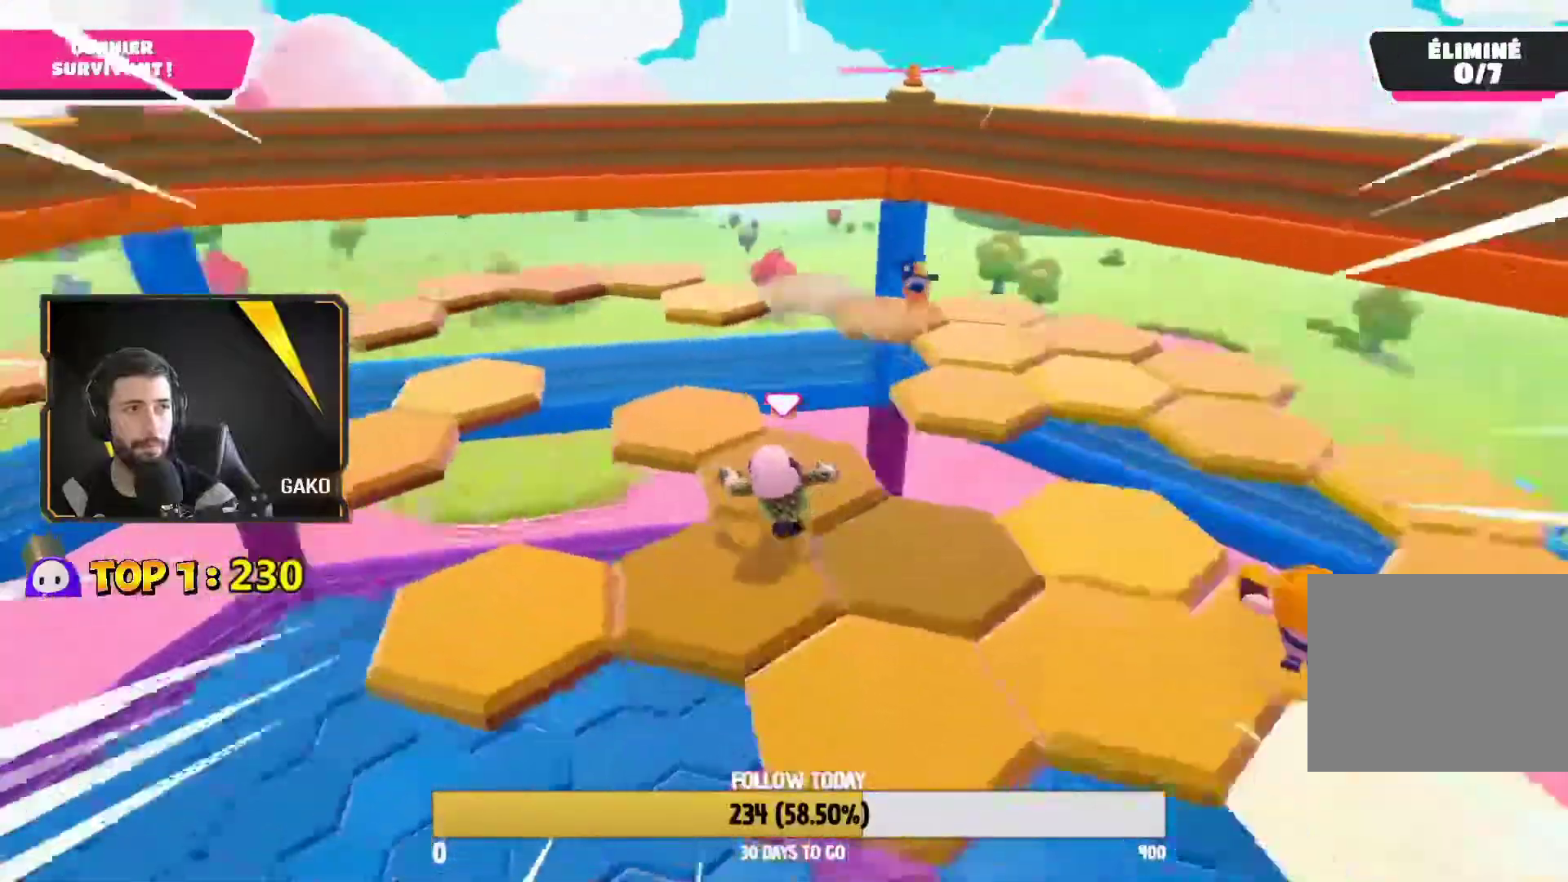
{"buttons": [], "left_stick": "up", "right_stick": "left", "events": []}
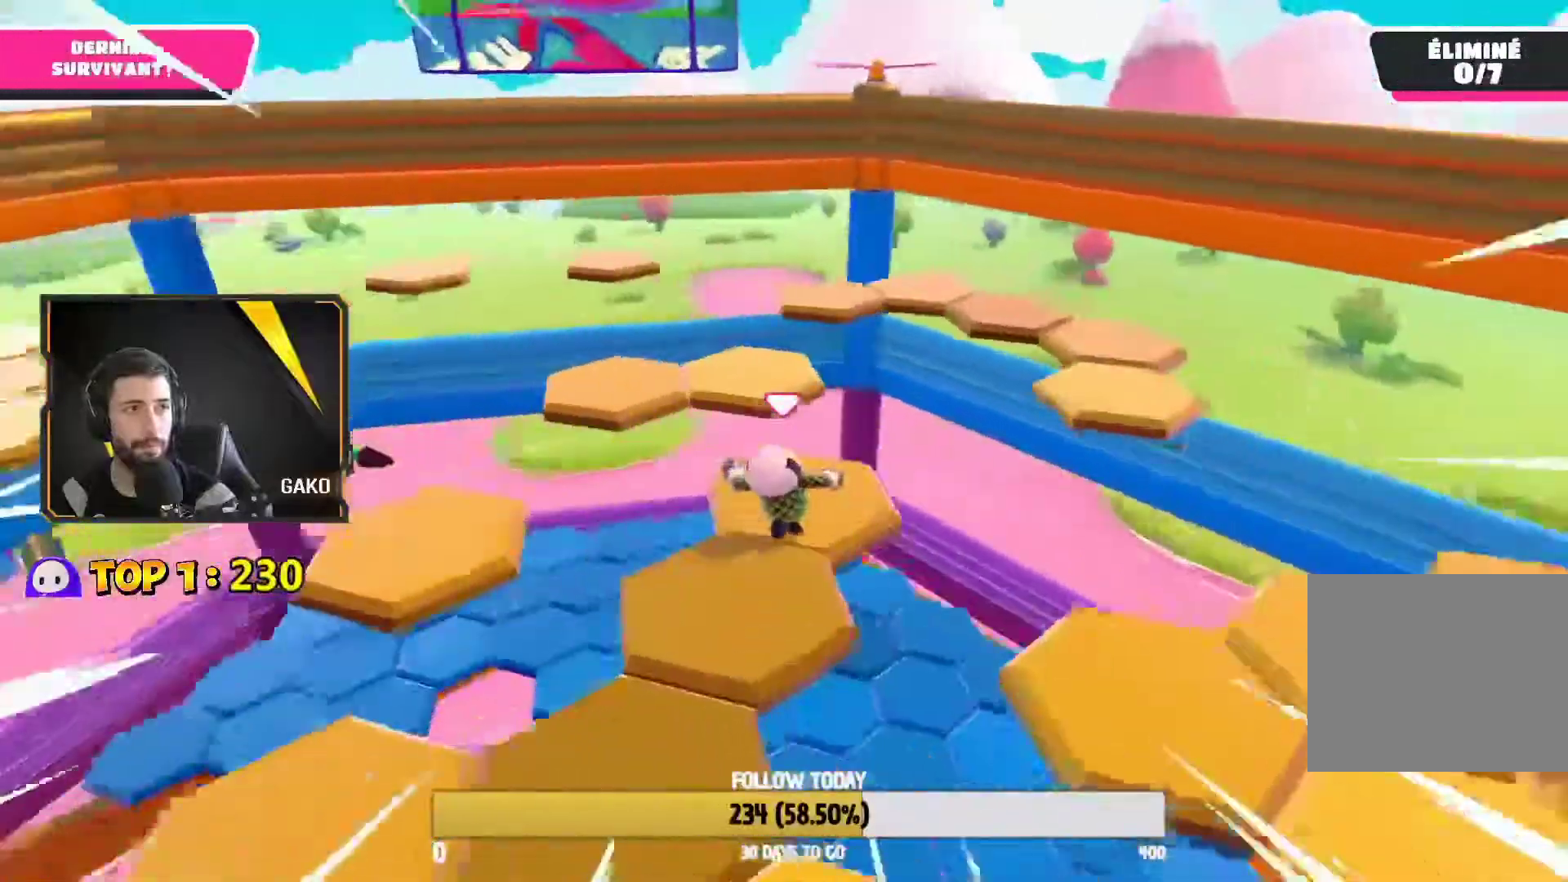
{"buttons": [], "left_stick": "up-left", "right_stick": "center", "events": [[67, "right_stick", "center"], [217, "left_stick", "up-left"], [283, "CROSS", "down"], [450, "CROSS", "up"]]}
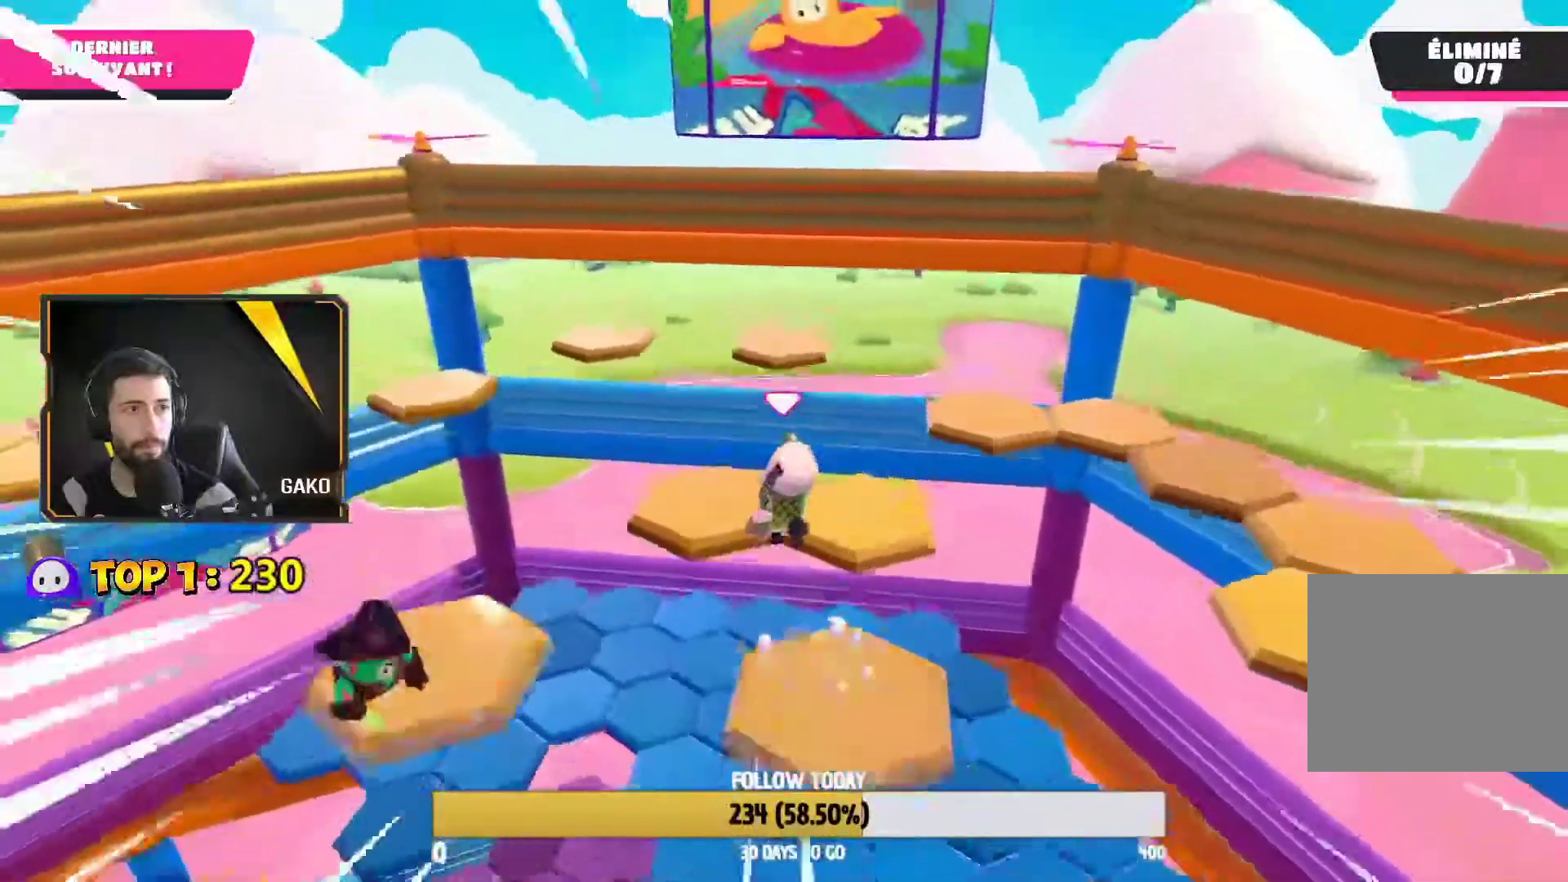
{"buttons": [], "left_stick": "up", "right_stick": "up", "events": [[200, "right_stick", "up-left"], [283, "left_stick", "up"], [367, "right_stick", "up-right"], [467, "right_stick", "up"]]}
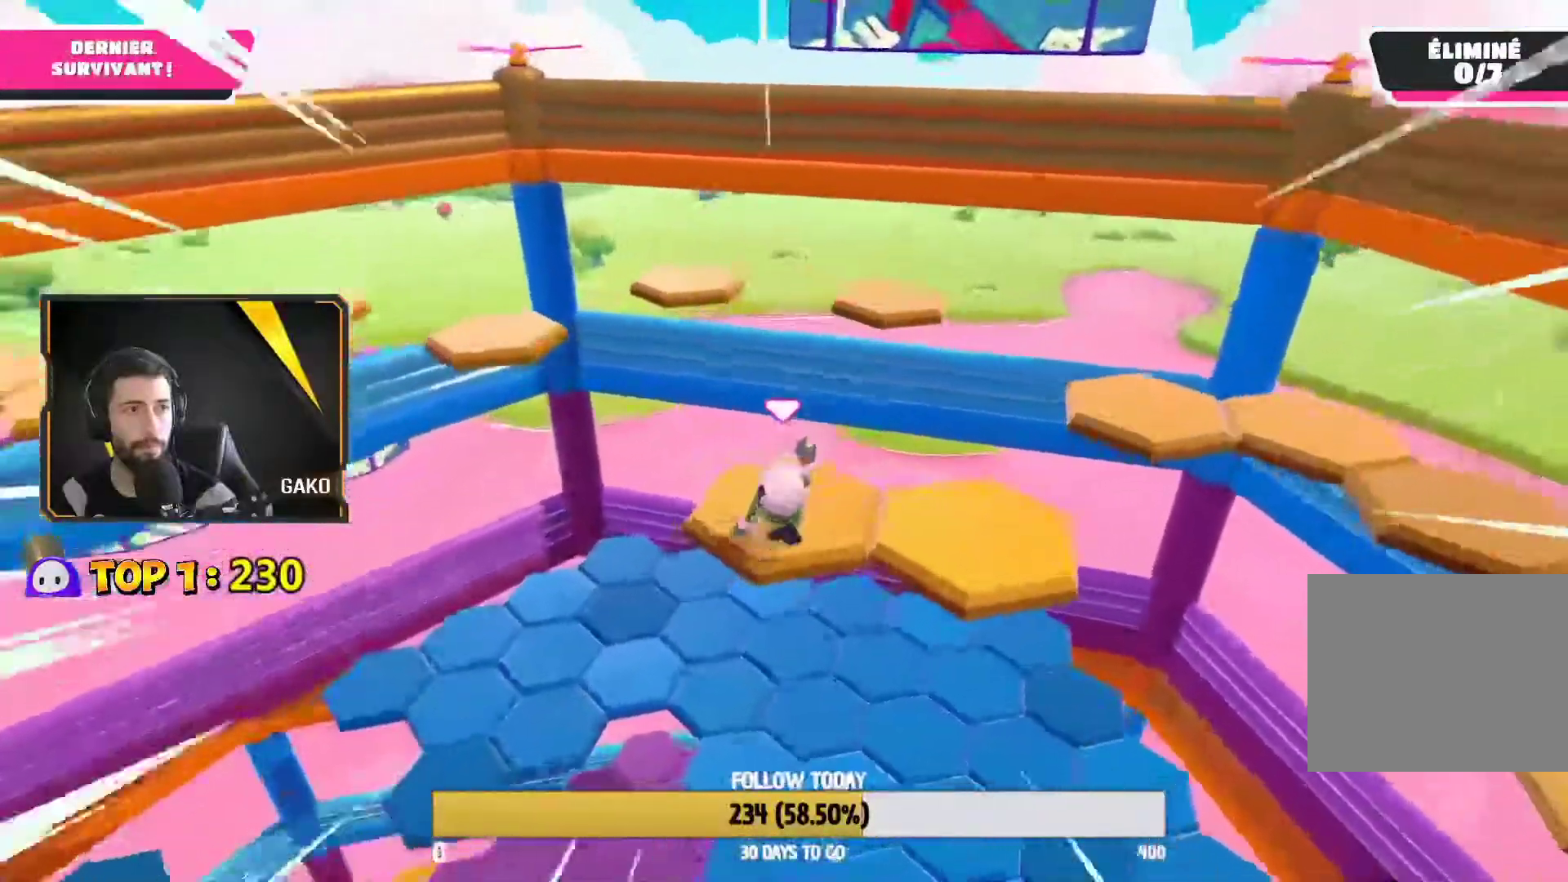
{"buttons": [], "left_stick": "right", "right_stick": "center", "events": [[83, "left_stick", "center"], [83, "right_stick", "center"], [150, "left_stick", "down-right"], [267, "CROSS", "down"], [400, "CROSS", "up"], [450, "left_stick", "right"]]}
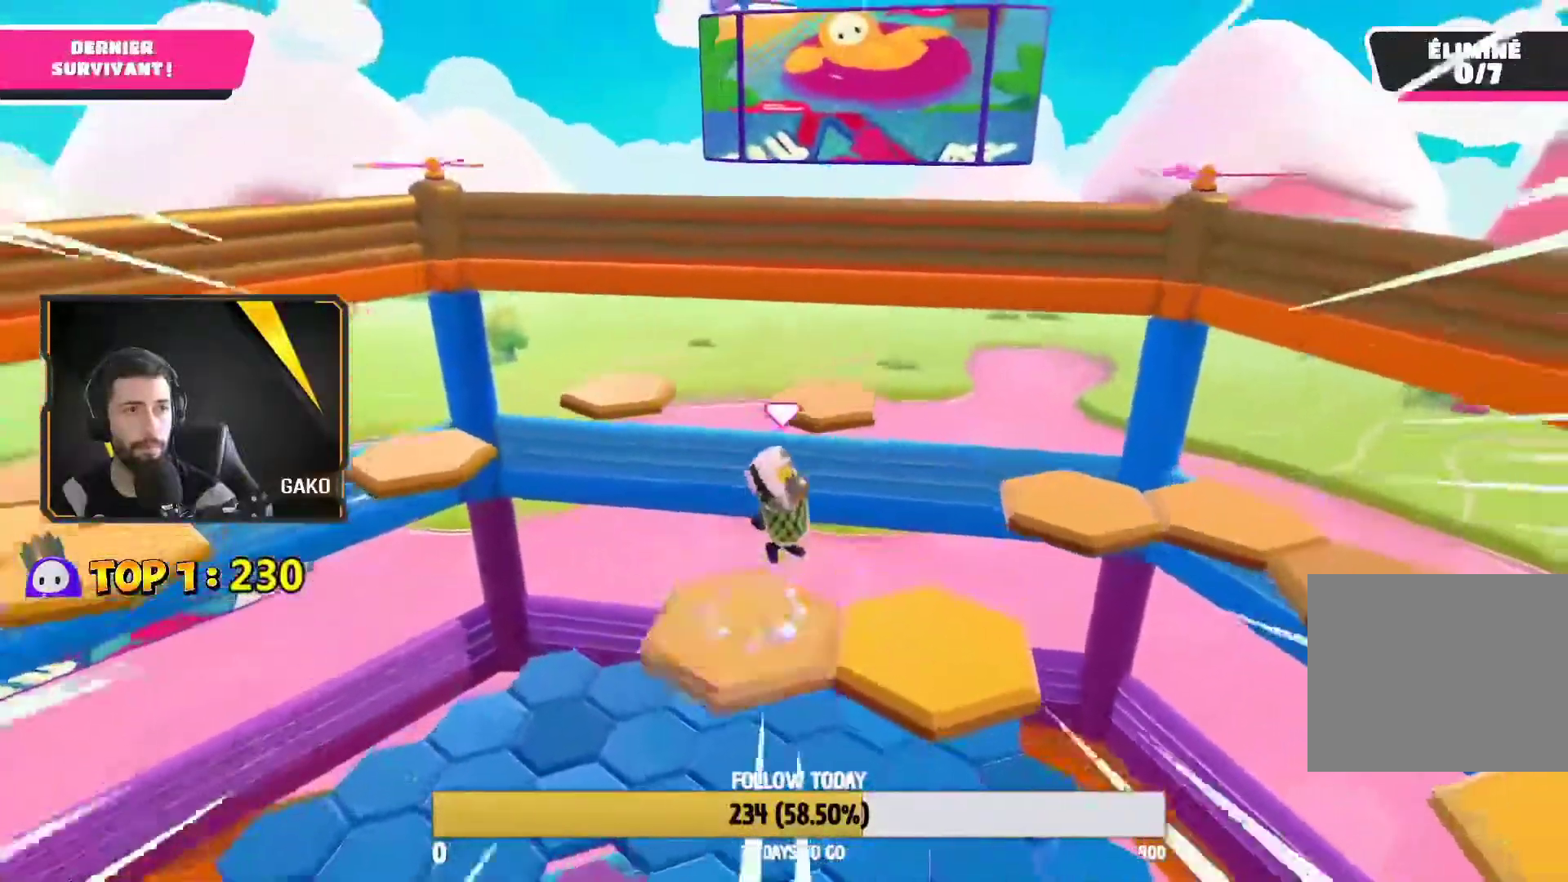
{"buttons": [], "left_stick": "right", "right_stick": "down", "events": [[50, "right_stick", "down"], [200, "left_stick", "up-right"], [450, "left_stick", "right"]]}
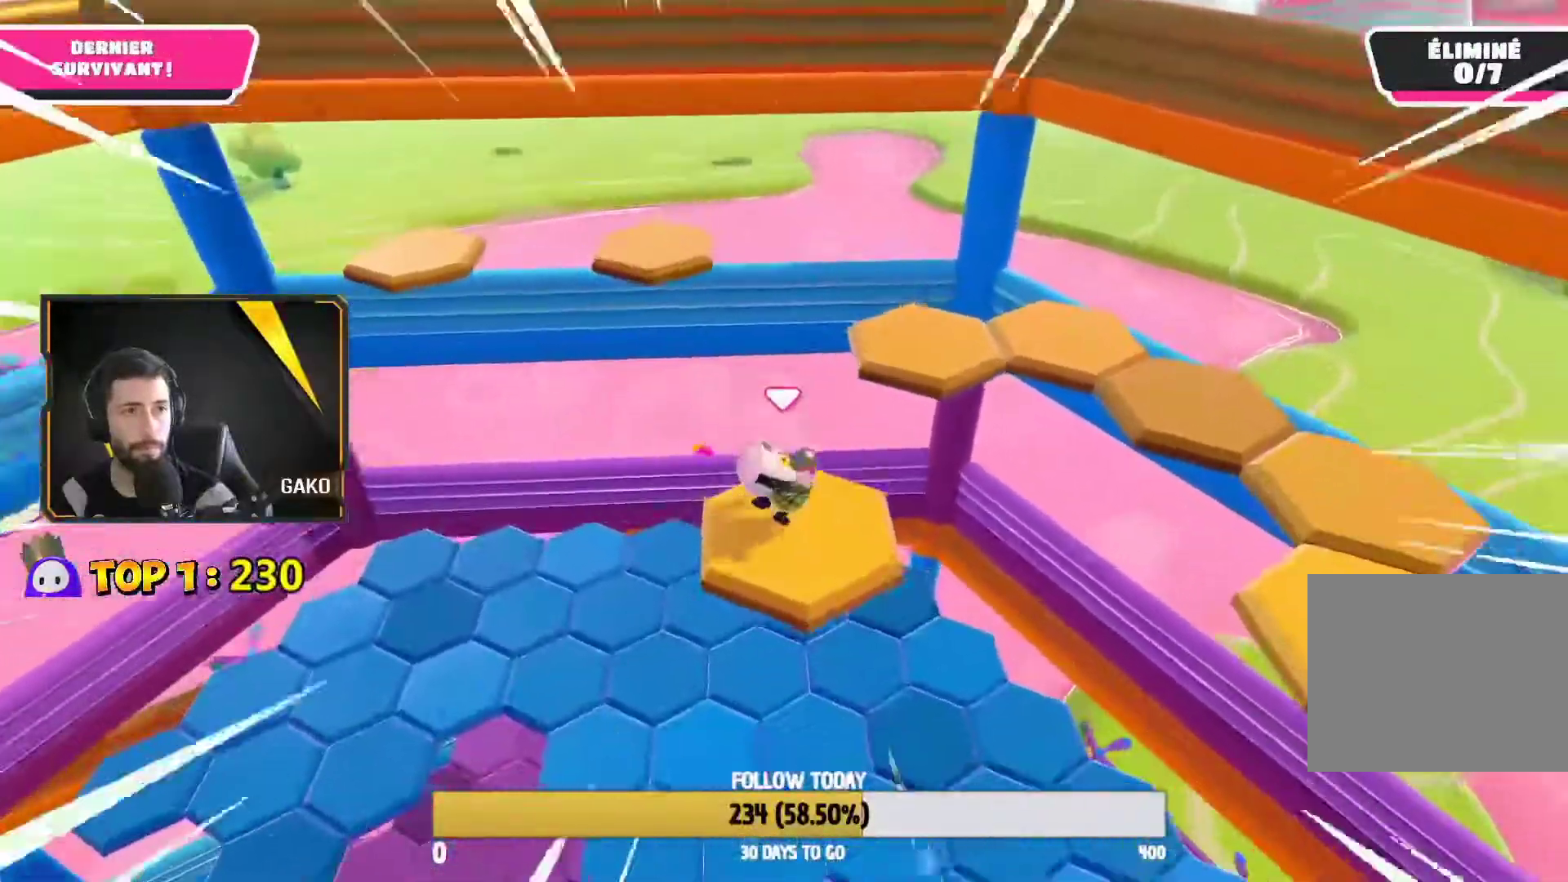
{"buttons": [], "left_stick": "right", "right_stick": "center", "events": [[17, "right_stick", "center"], [283, "CROSS", "down"], [417, "CROSS", "up"]]}
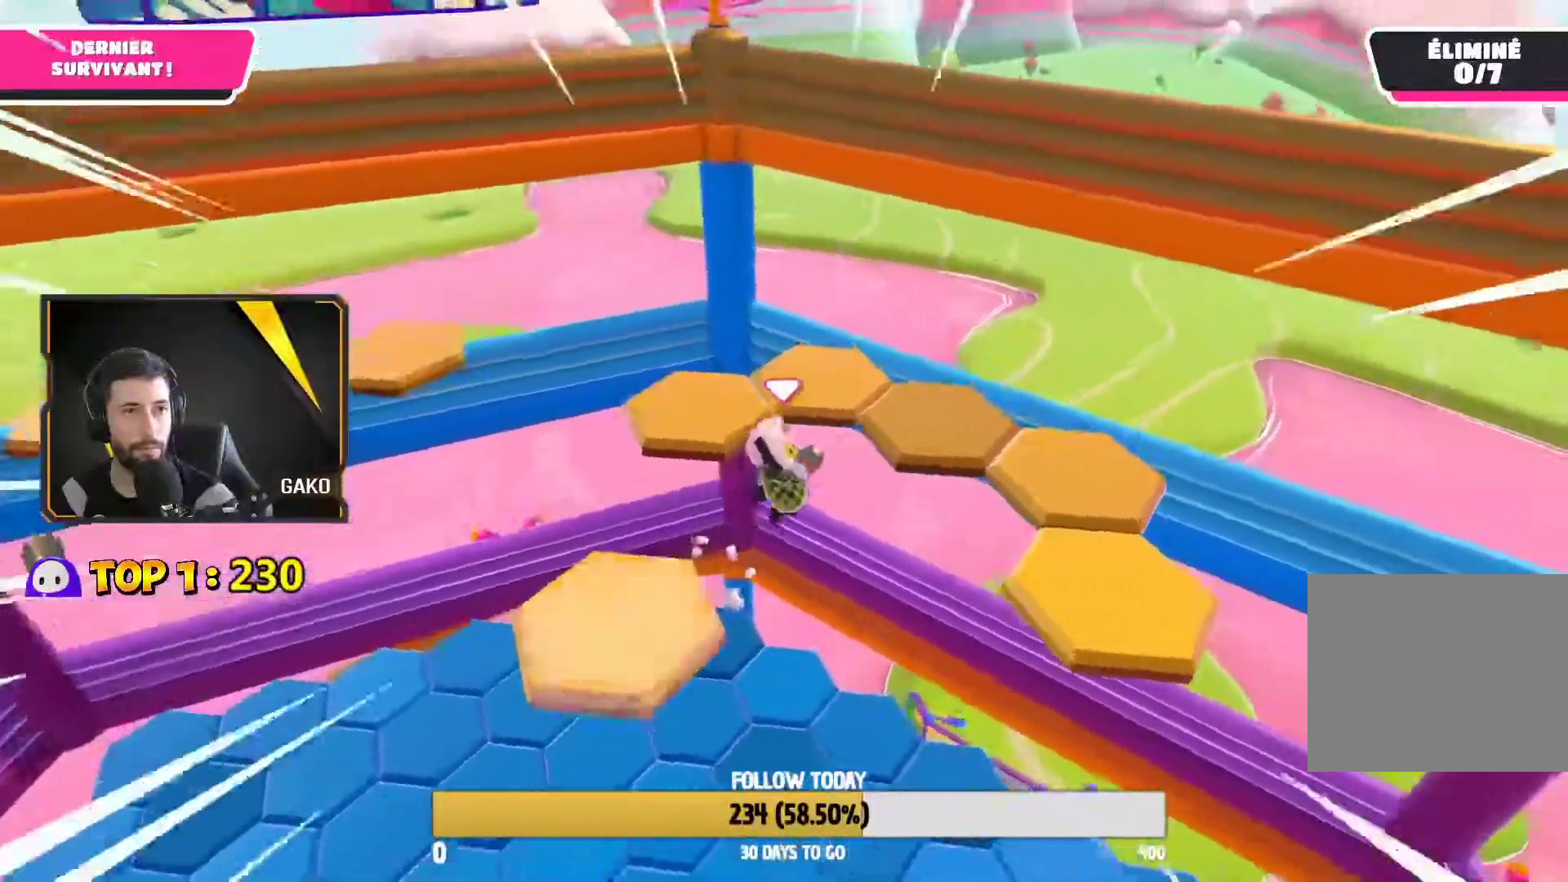
{"buttons": [], "left_stick": "center", "right_stick": "down-left", "events": [[67, "SQUARE", "down"], [167, "SQUARE", "up"], [250, "left_stick", "center"], [350, "right_stick", "down-left"]]}
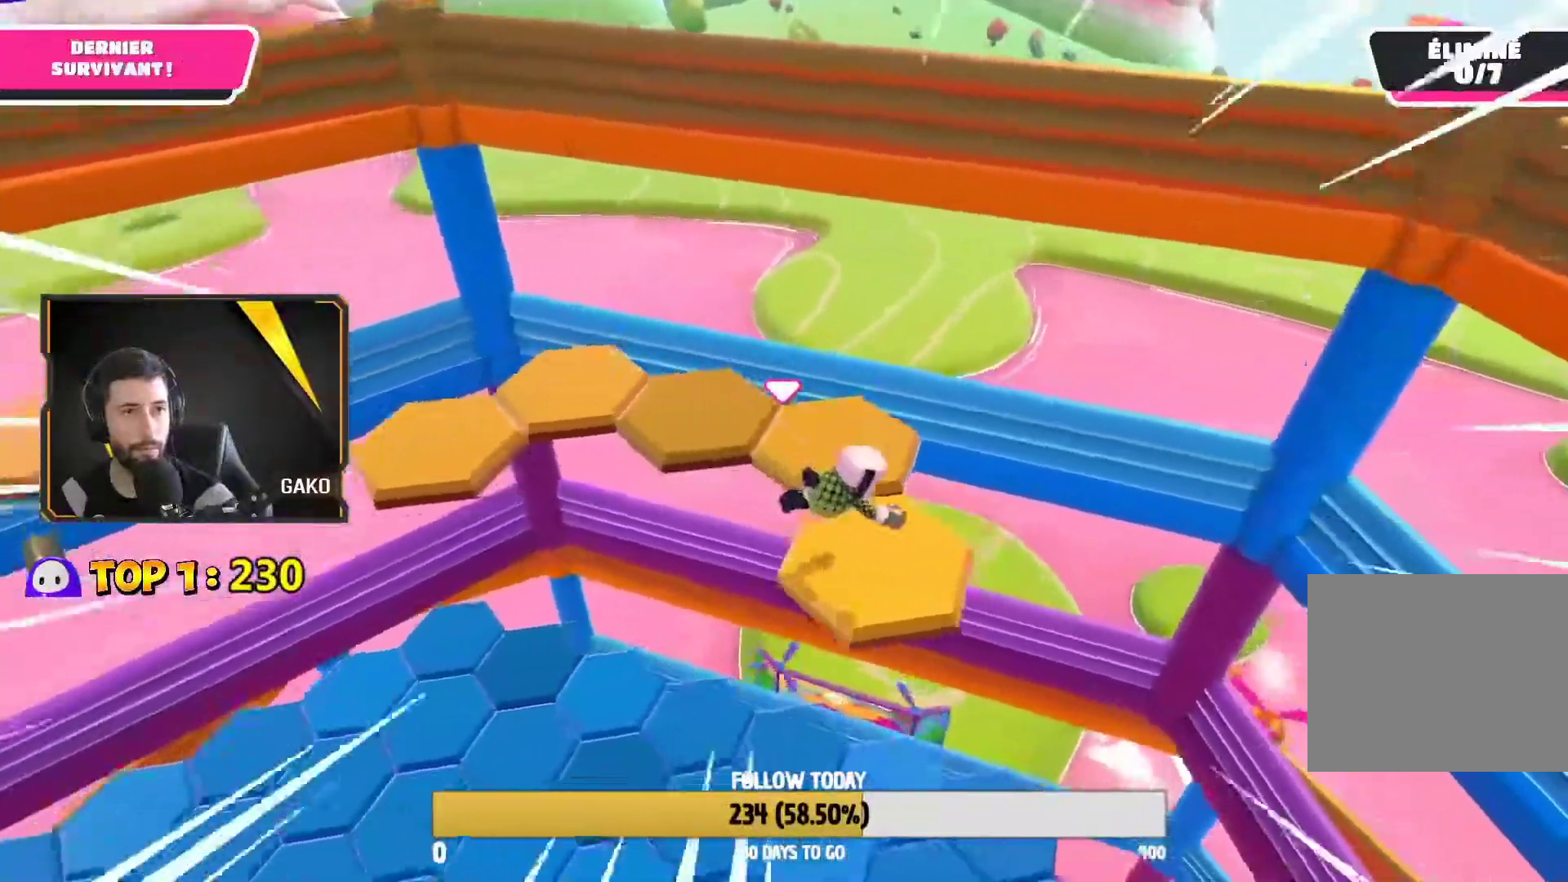
{"buttons": [], "left_stick": "up", "right_stick": "center", "events": [[100, "right_stick", "left"], [283, "left_stick", "up-left"], [333, "right_stick", "center"], [483, "left_stick", "up"]]}
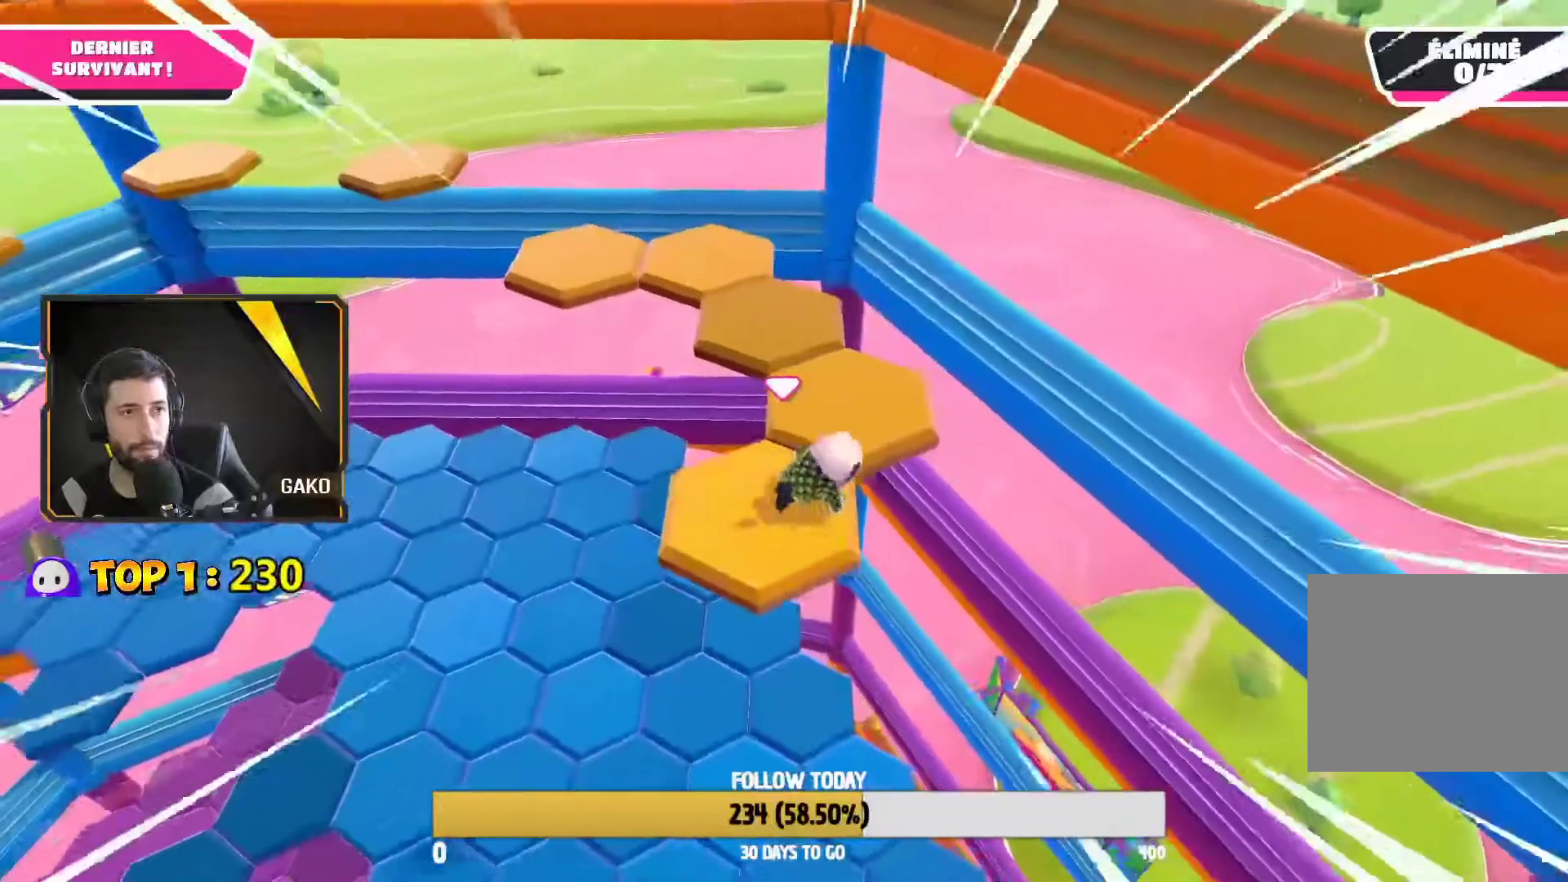
{"buttons": [], "left_stick": "up", "right_stick": "left", "events": [[133, "left_stick", "up-right"], [200, "CROSS", "down"], [300, "CROSS", "up"], [417, "left_stick", "up"], [433, "right_stick", "left"]]}
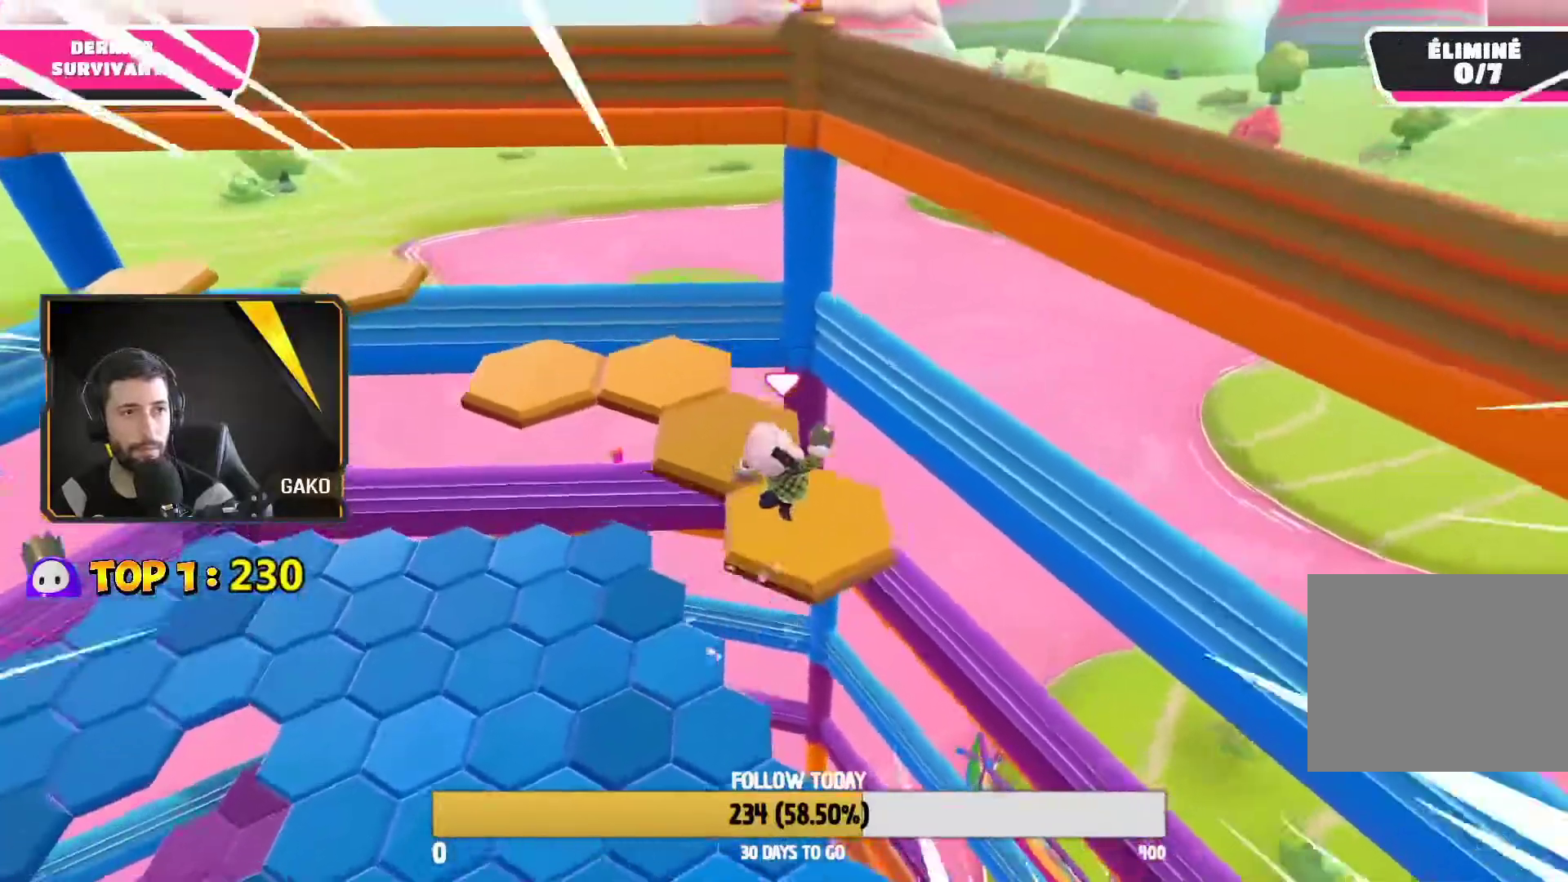
{"buttons": [], "left_stick": "center", "right_stick": "left", "events": [[17, "left_stick", "center"], [100, "left_stick", "down-left"], [317, "left_stick", "center"]]}
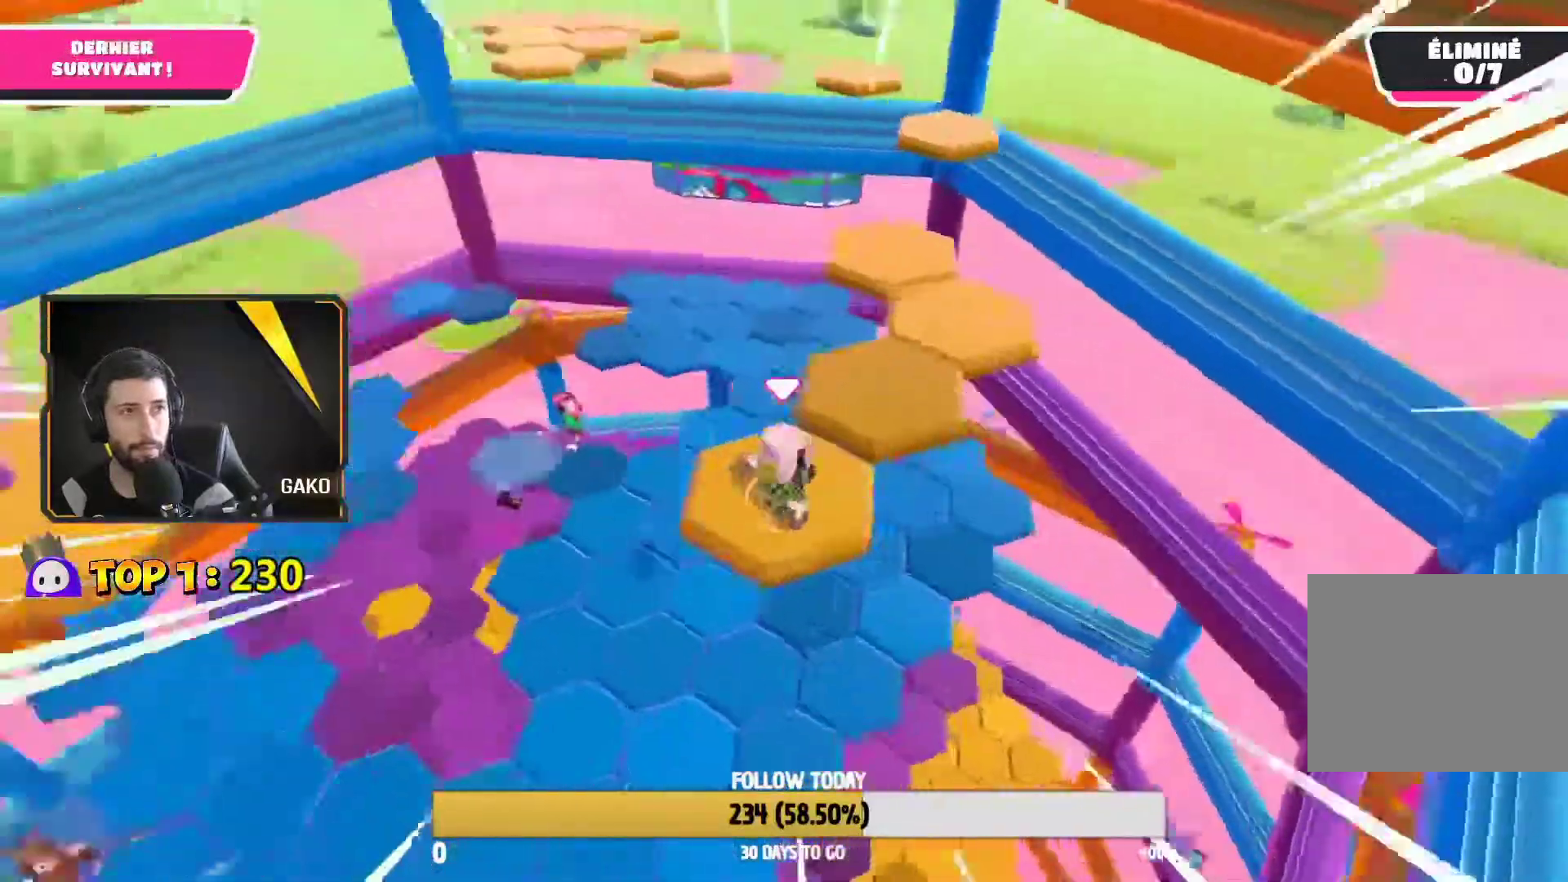
{"buttons": [], "left_stick": "down-right", "right_stick": "center", "events": [[33, "left_stick", "up-right"], [33, "right_stick", "center"], [233, "CROSS", "down"], [333, "CROSS", "up"], [500, "left_stick", "down-right"]]}
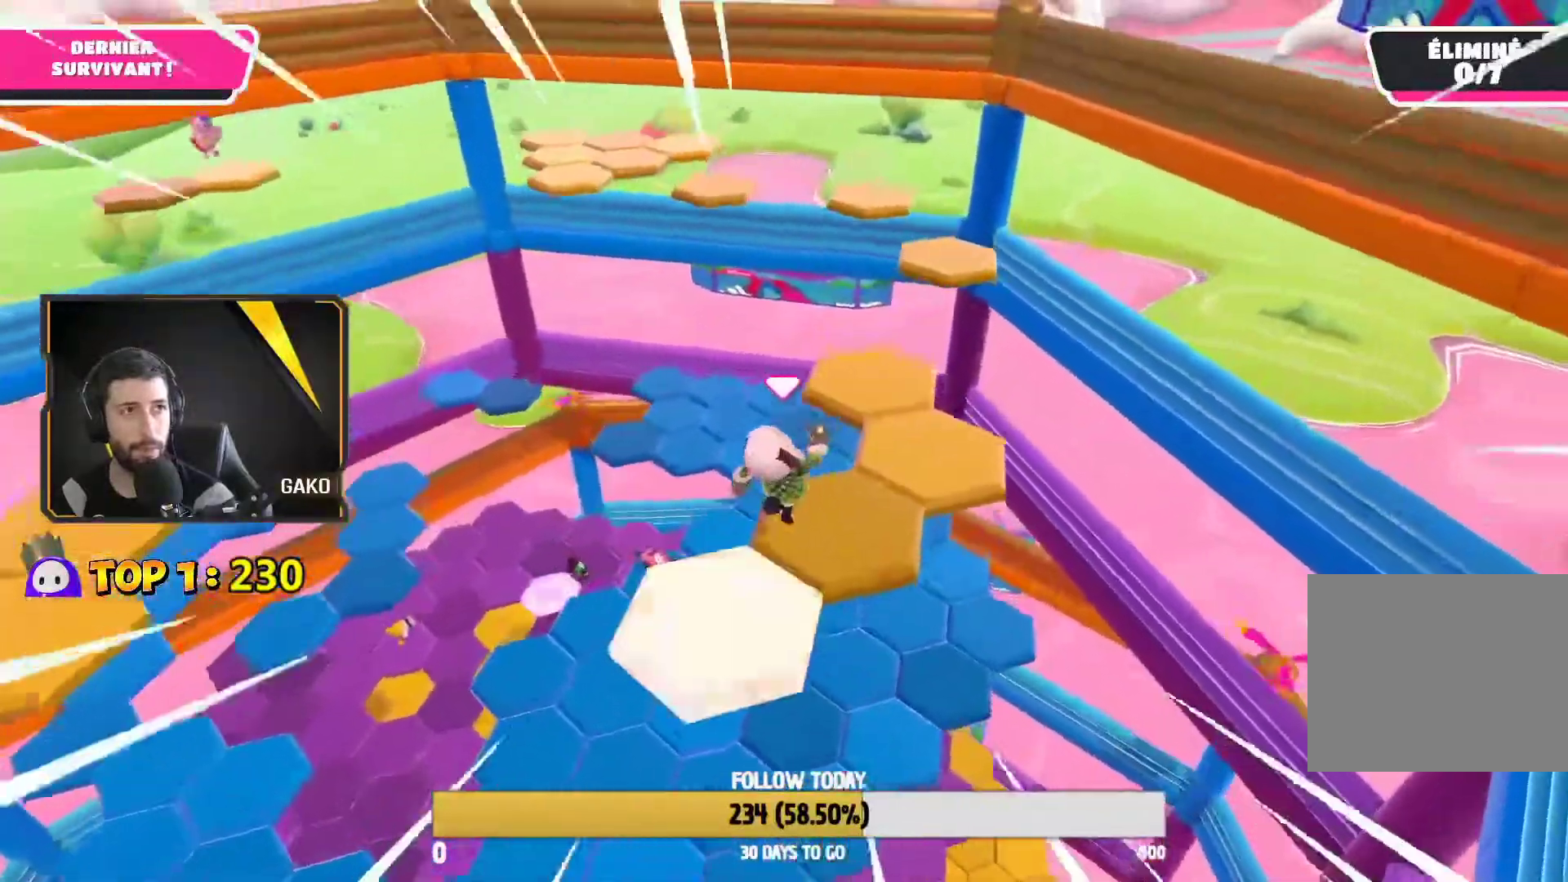
{"buttons": [], "left_stick": "center", "right_stick": "center", "events": [[50, "right_stick", "left"], [83, "left_stick", "down-left"], [100, "right_stick", "down-left"], [183, "left_stick", "center"], [350, "right_stick", "center"]]}